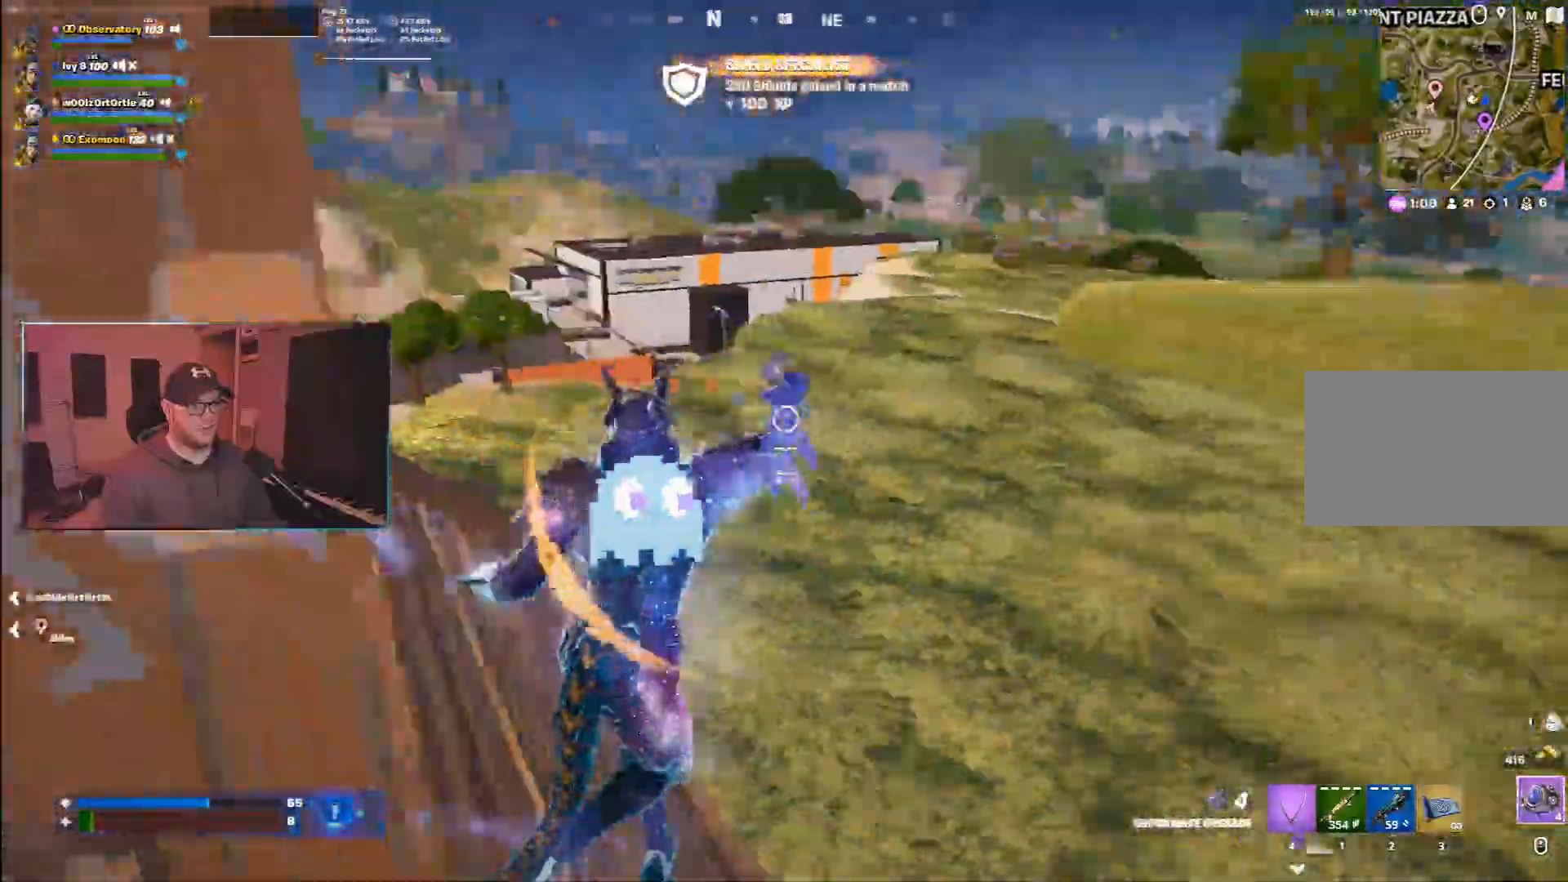
Gameplay with keyboard and mouse; each line is a JSON object with the keys and mouse buttons held at the frame after it. "events" lists presses ("down") and releases ("up") of "1", "2", "3", "4", "5", "a", "alt", "b", "c", "ctrl", "d", "e", "f", "g", "q", "r", "s", "shift", "space", "t", "tab", "v", "w", "x", "z", "mouse_left", "mouse_wheel", "mouse_right", "mouse_mb4" and "mouse_mb5" between this image and that frame as [ms after this image, input, new state], when the widget could be followed in between. "mouse_left", "mouse_wheel", "mouse_right", "mouse_mb4", "mouse_mb5" = the "left", "wheel", "right", "mb4", "mb5" buttons of the "mouse" list. No other keys are recorded. "wheel" means that the mouse wheel is clicked or scrolled. Mouse movement is not recorded.
{"keys": ["w"], "mouse": []}
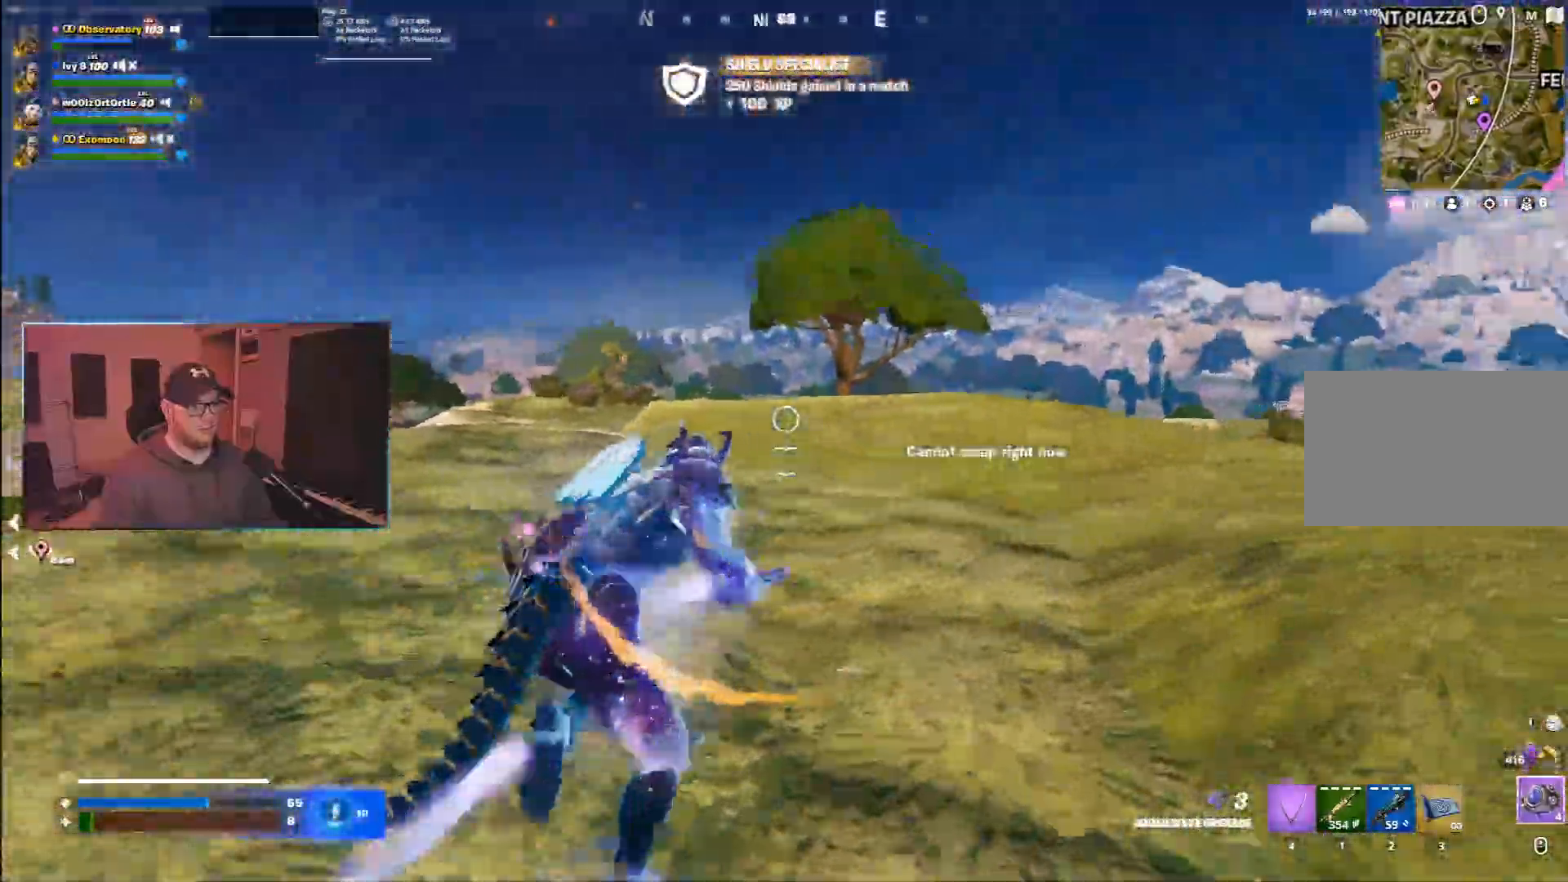
{"keys": ["w"], "mouse": []}
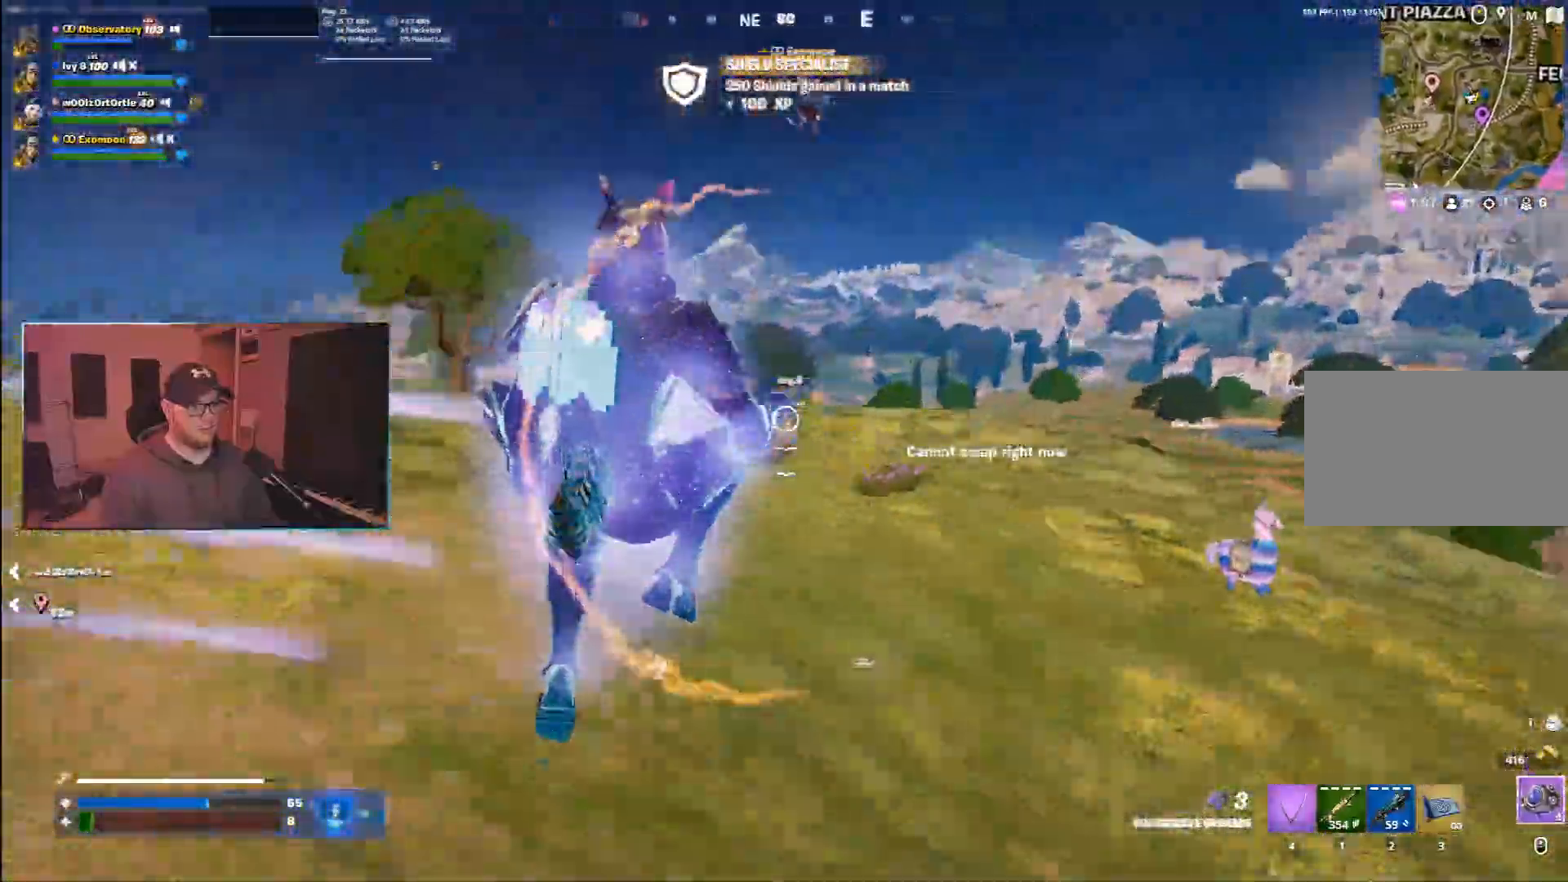
{"keys": ["w"], "mouse": [], "events": [[100, "ctrl", "down"], [267, "ctrl", "up"]]}
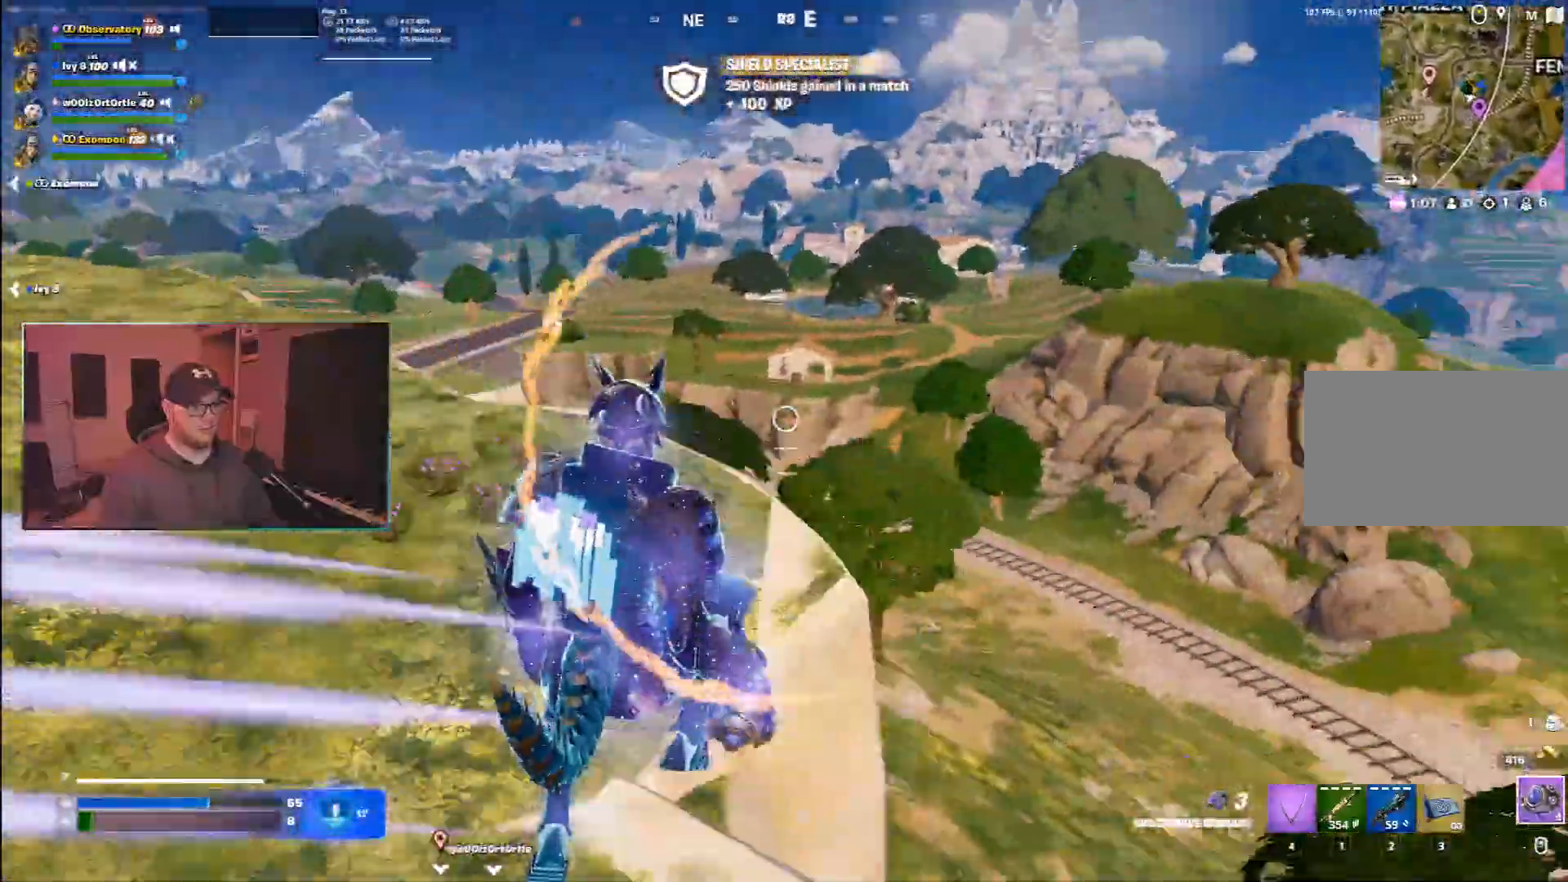
{"keys": ["a", "w"], "mouse": [], "events": [[17, "a", "down"]]}
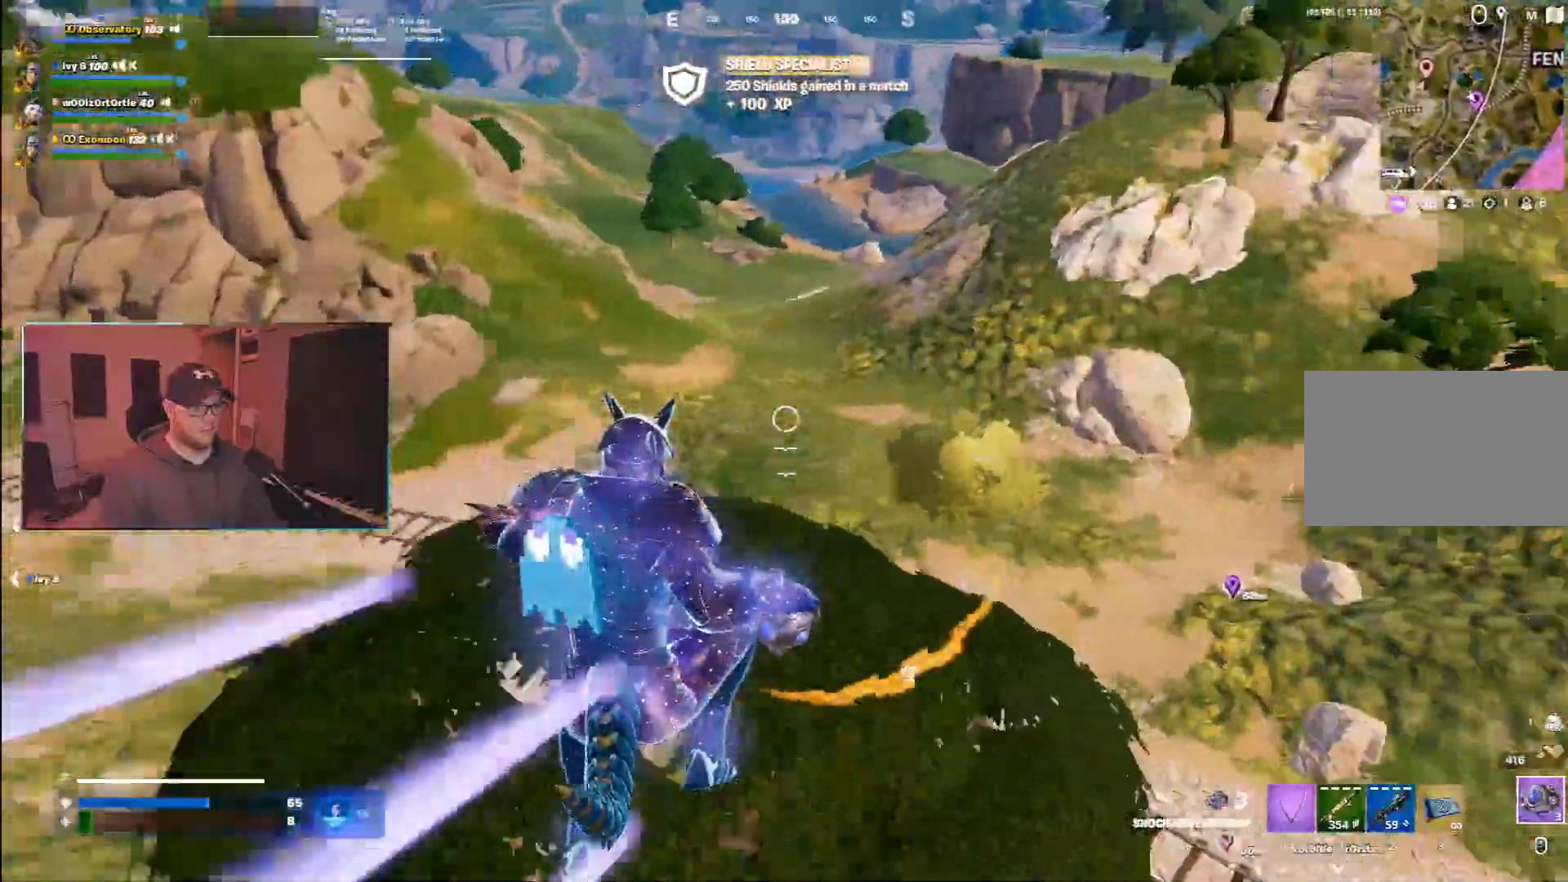
{"keys": ["d", "w"], "mouse": [], "events": [[83, "a", "up"], [117, "d", "down"]]}
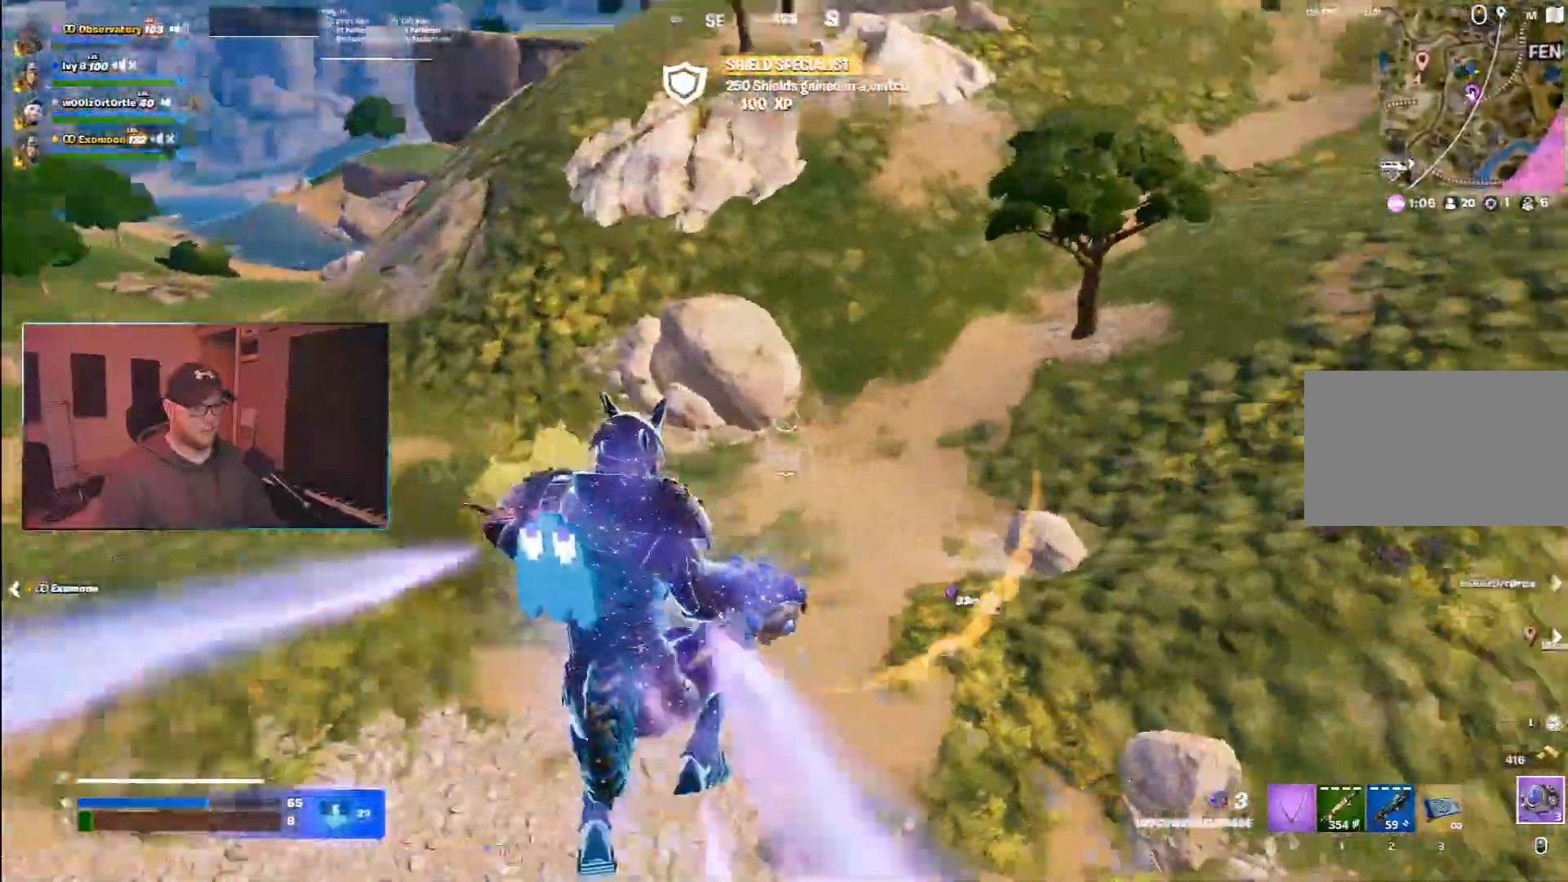
{"keys": ["w"], "mouse": [], "events": [[200, "d", "up"]]}
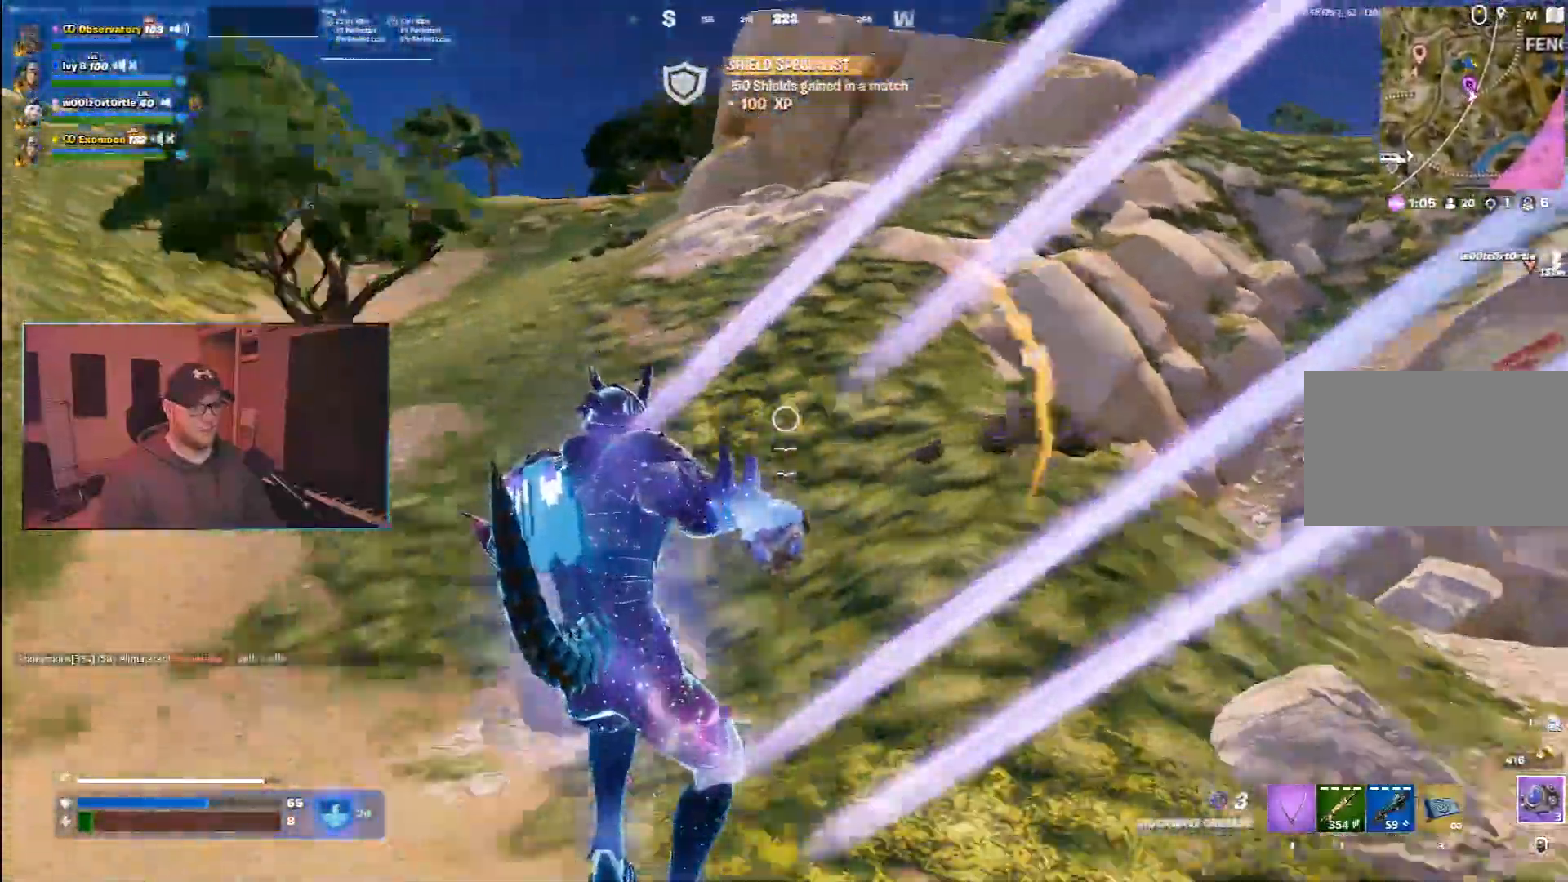
{"keys": ["a", "w"], "mouse": []}
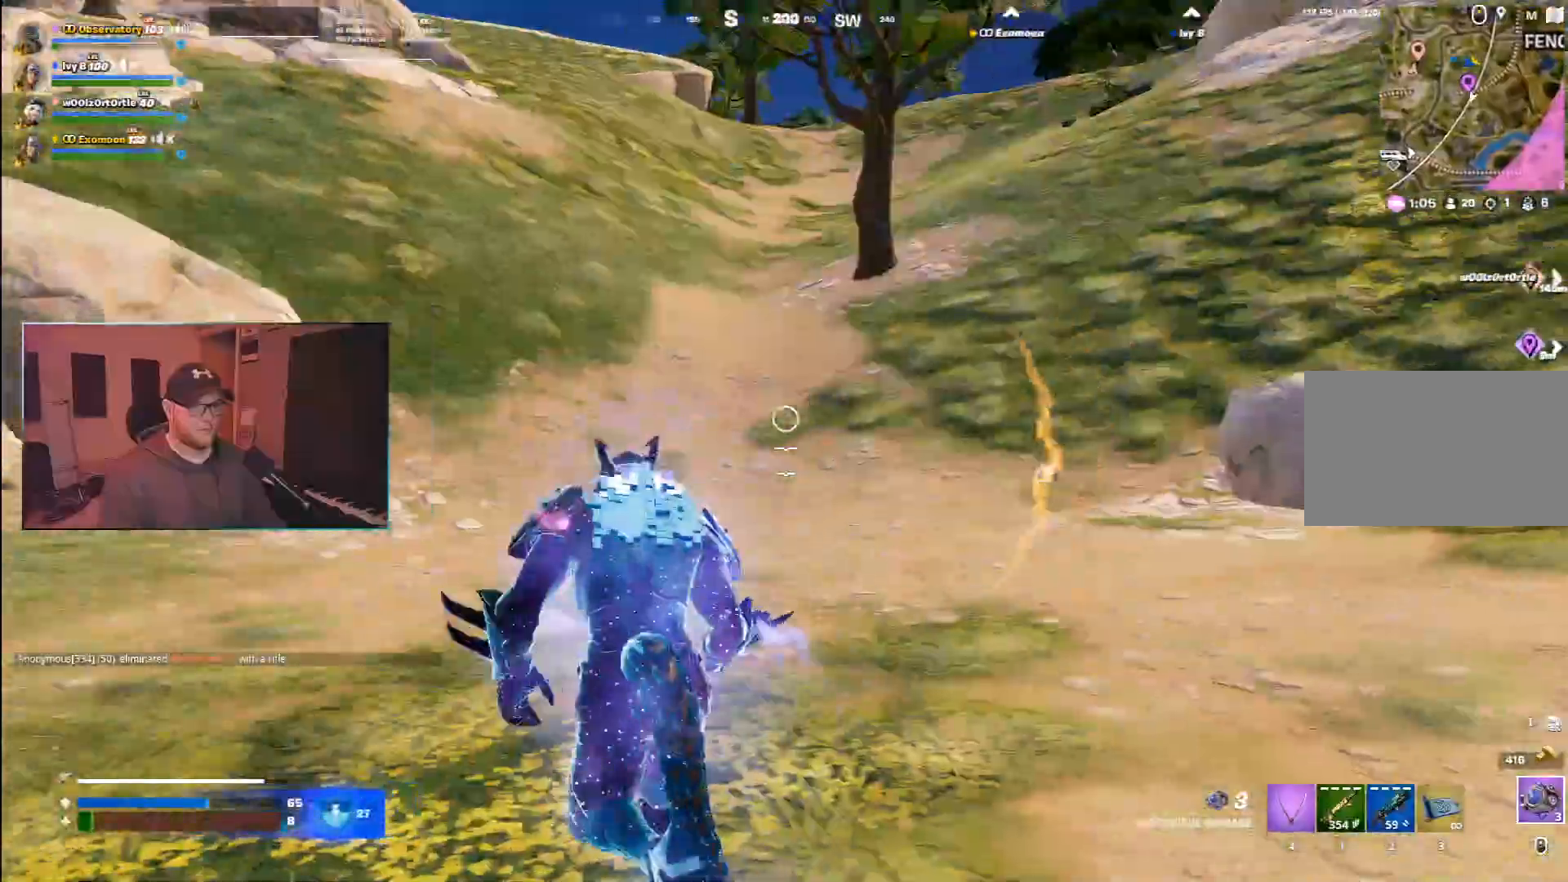
{"keys": ["a", "w"], "mouse": [], "events": [[67, "b", "down"], [117, "b", "up"], [217, "mouse_left", "down"], [283, "mouse_left", "up"]]}
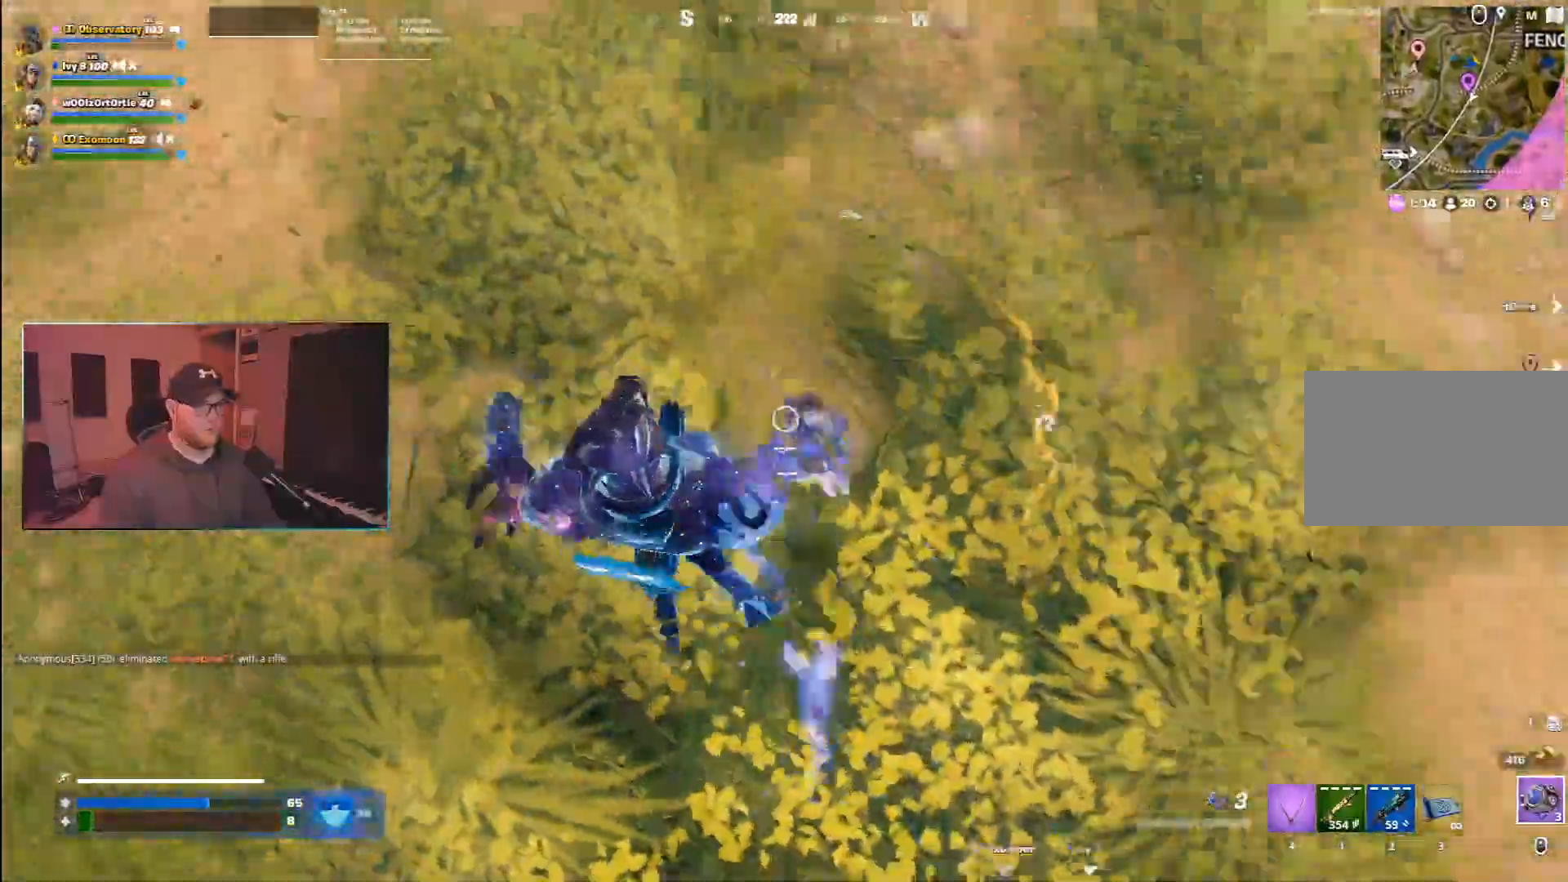
{"keys": ["w"], "mouse": [], "events": [[250, "space", "down"], [367, "a", "up"], [433, "space", "up"]]}
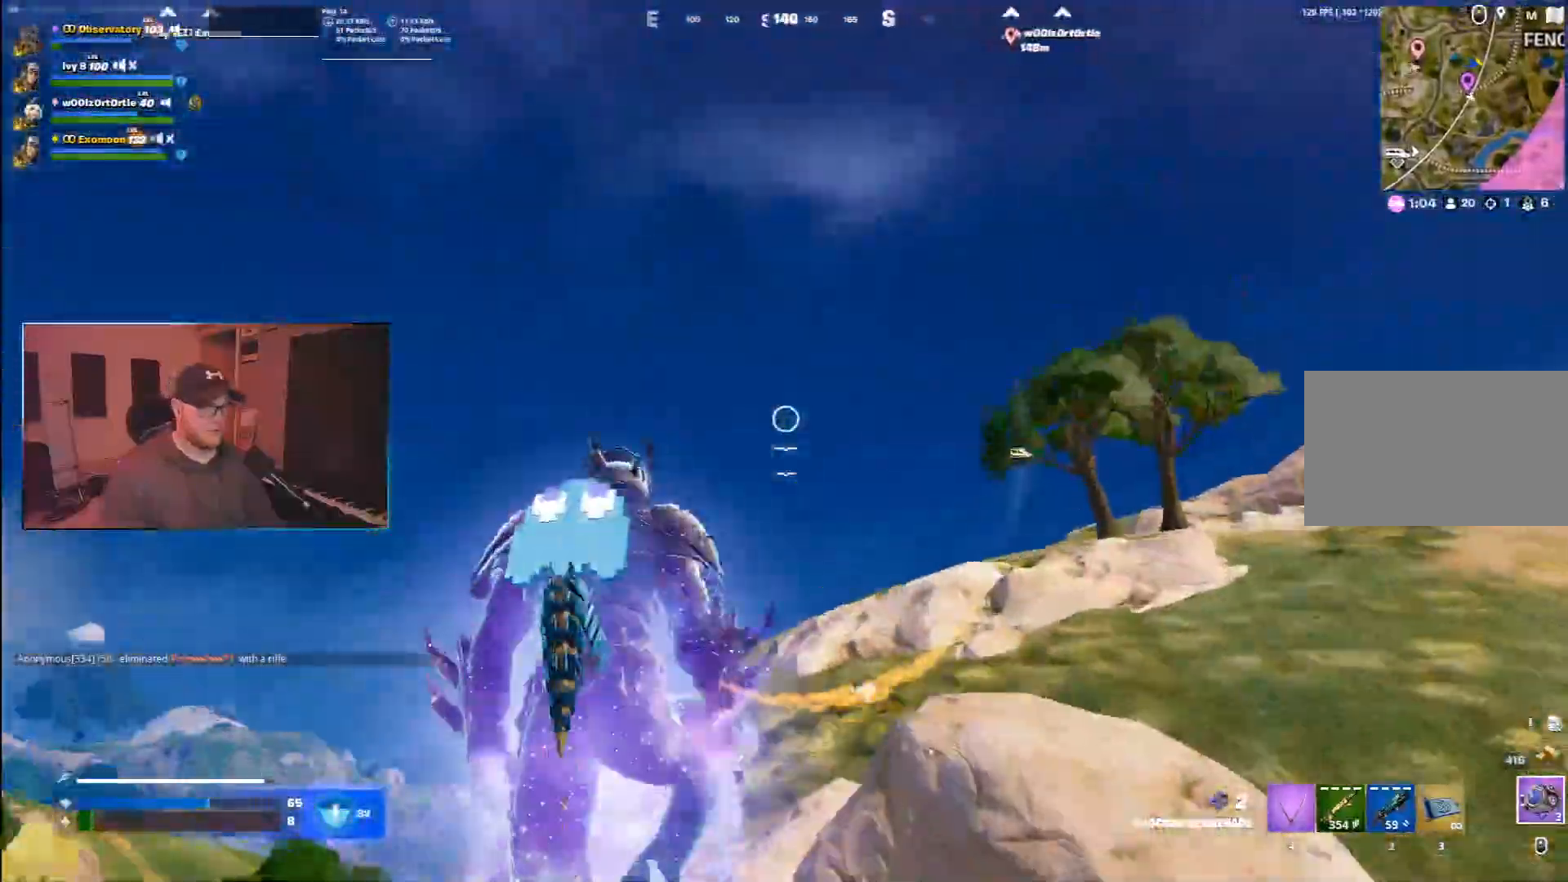
{"keys": ["d", "w"], "mouse": []}
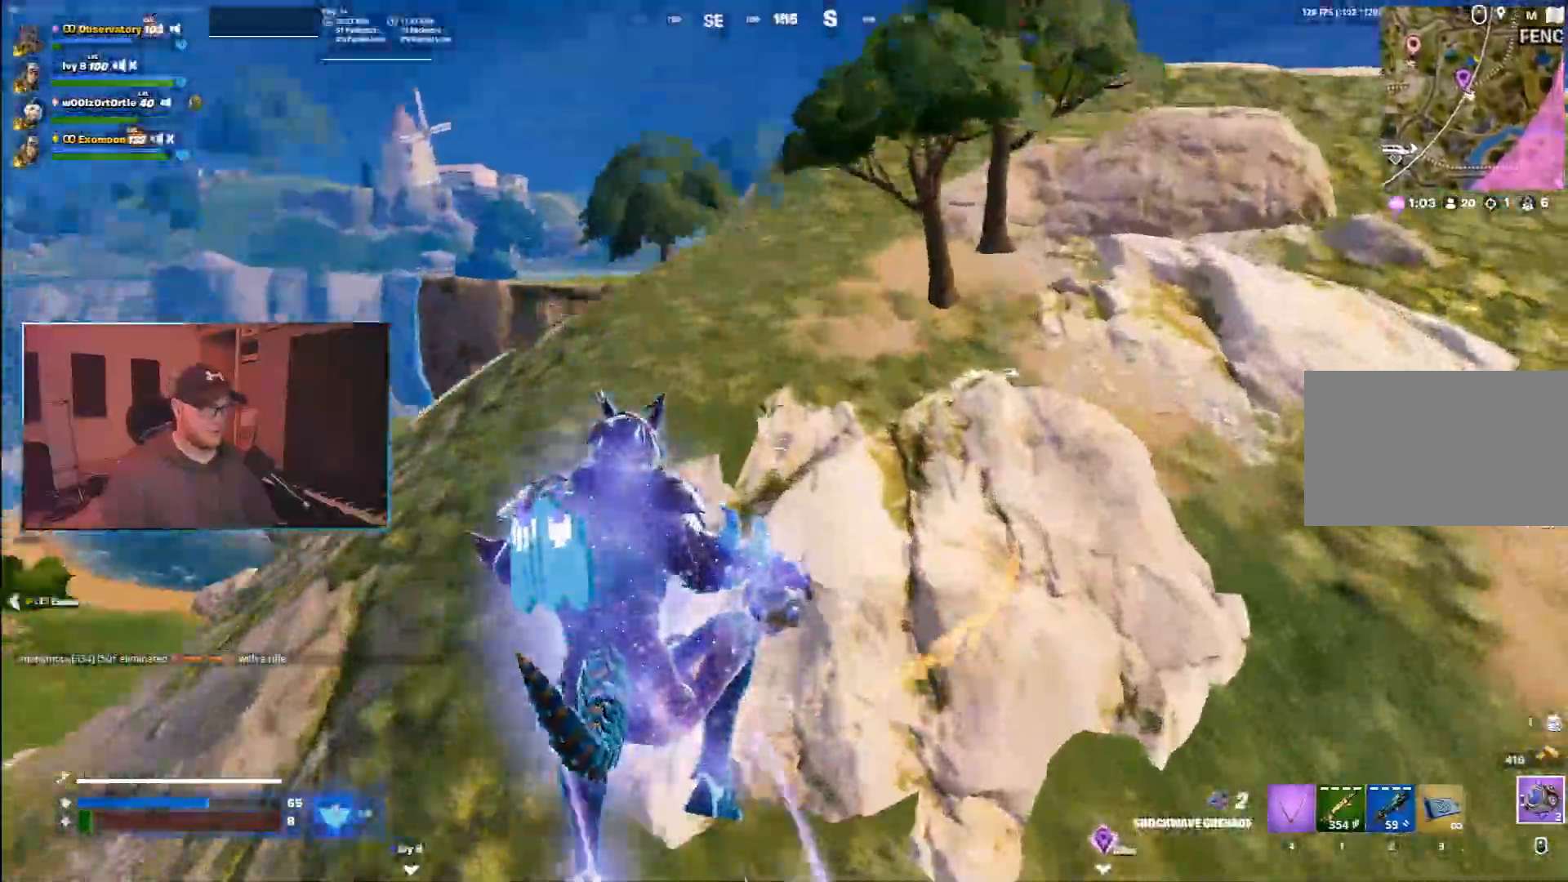
{"keys": ["d", "w"], "mouse": []}
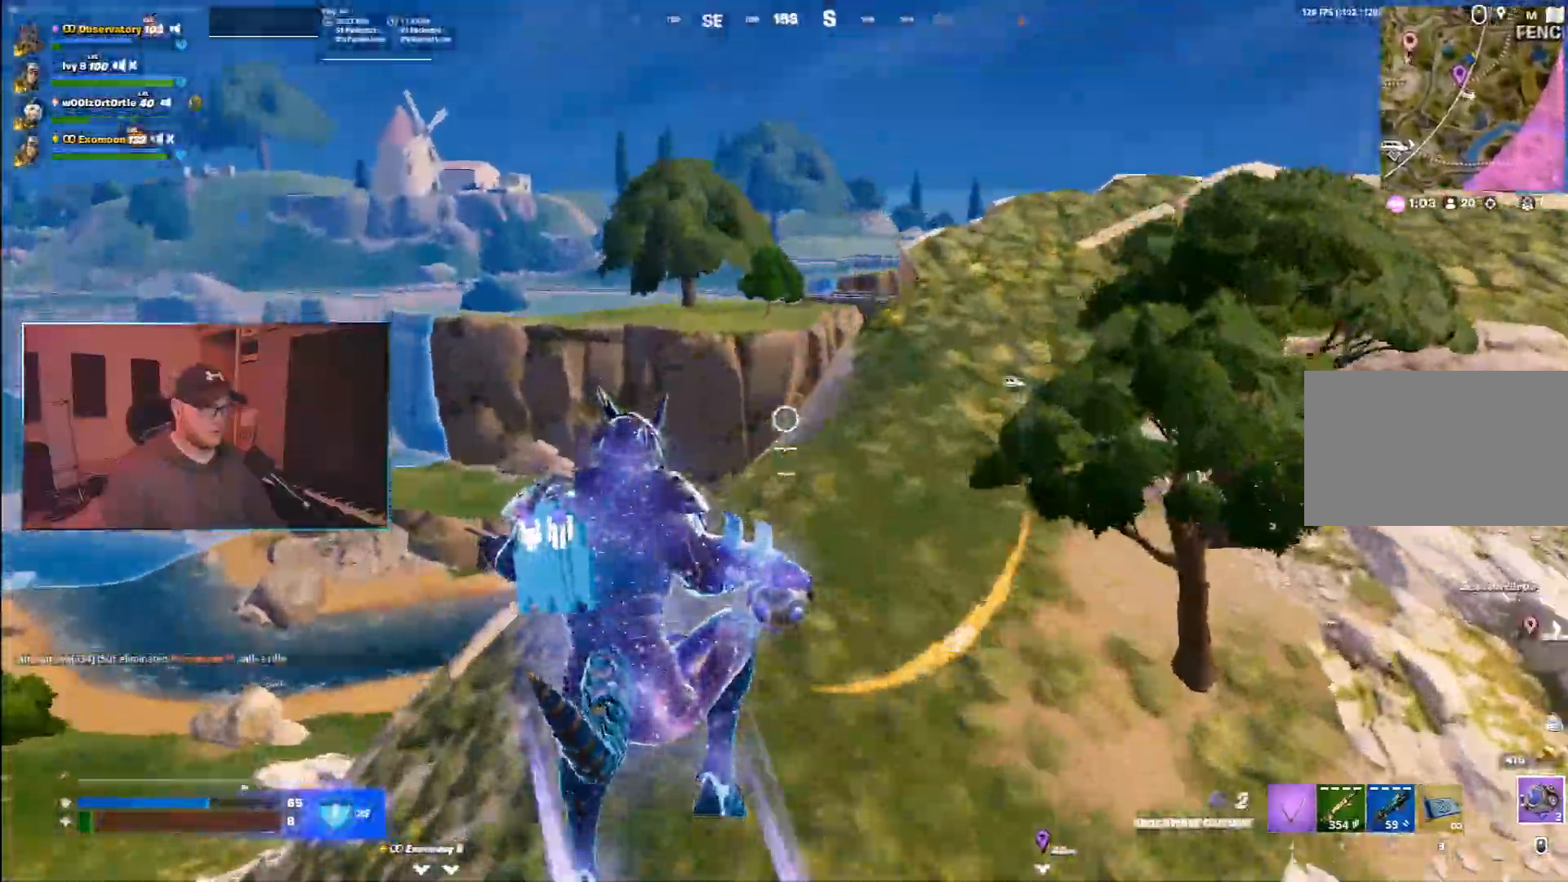
{"keys": ["d", "w"], "mouse": [], "events": []}
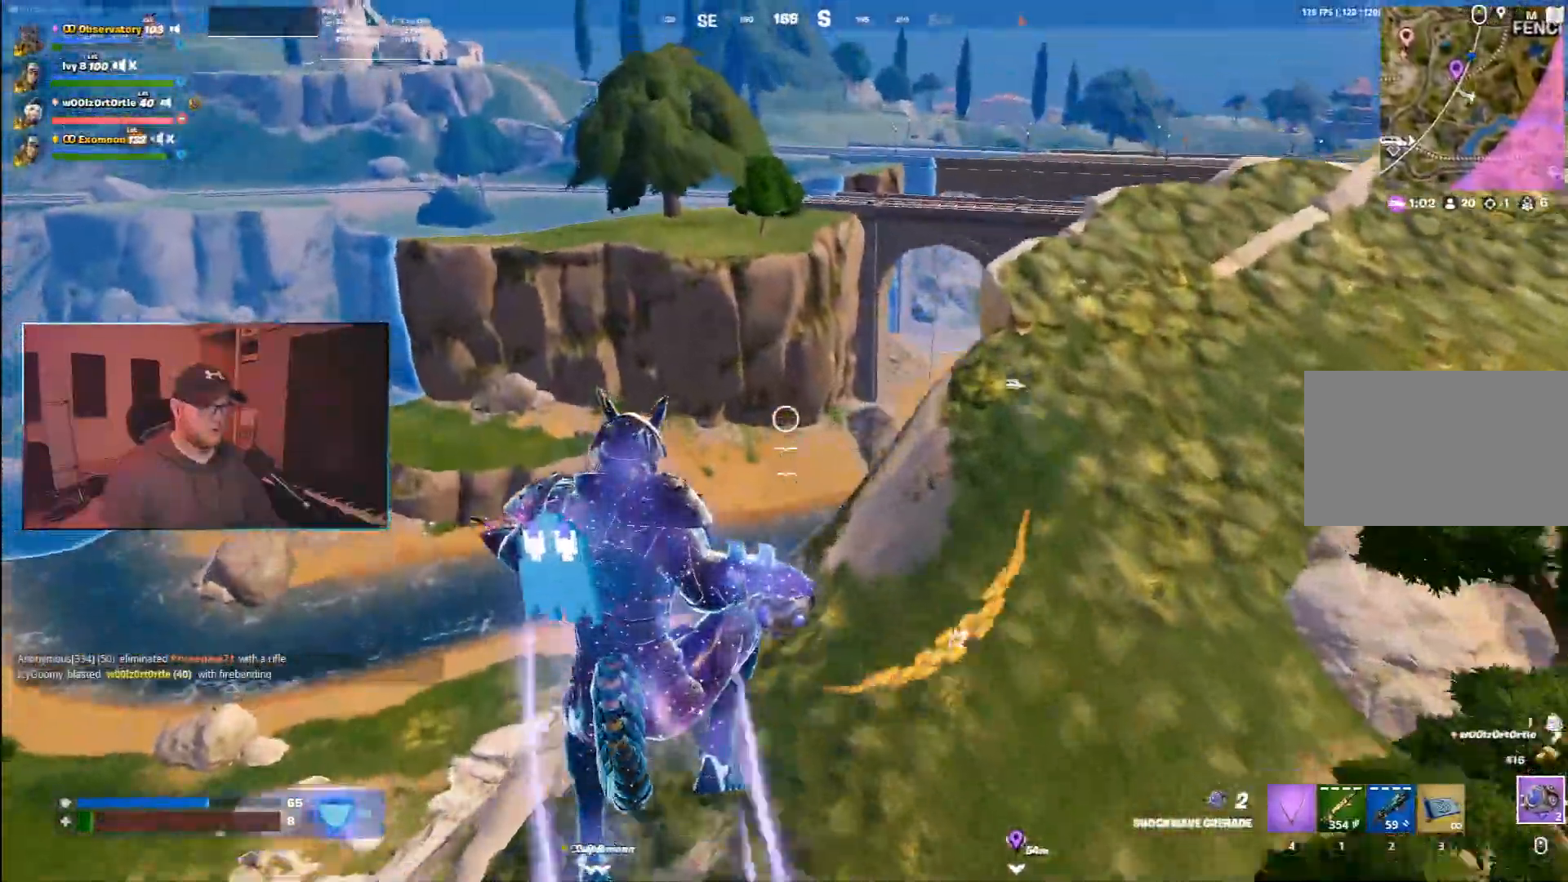
{"keys": ["d", "w"], "mouse": [], "events": []}
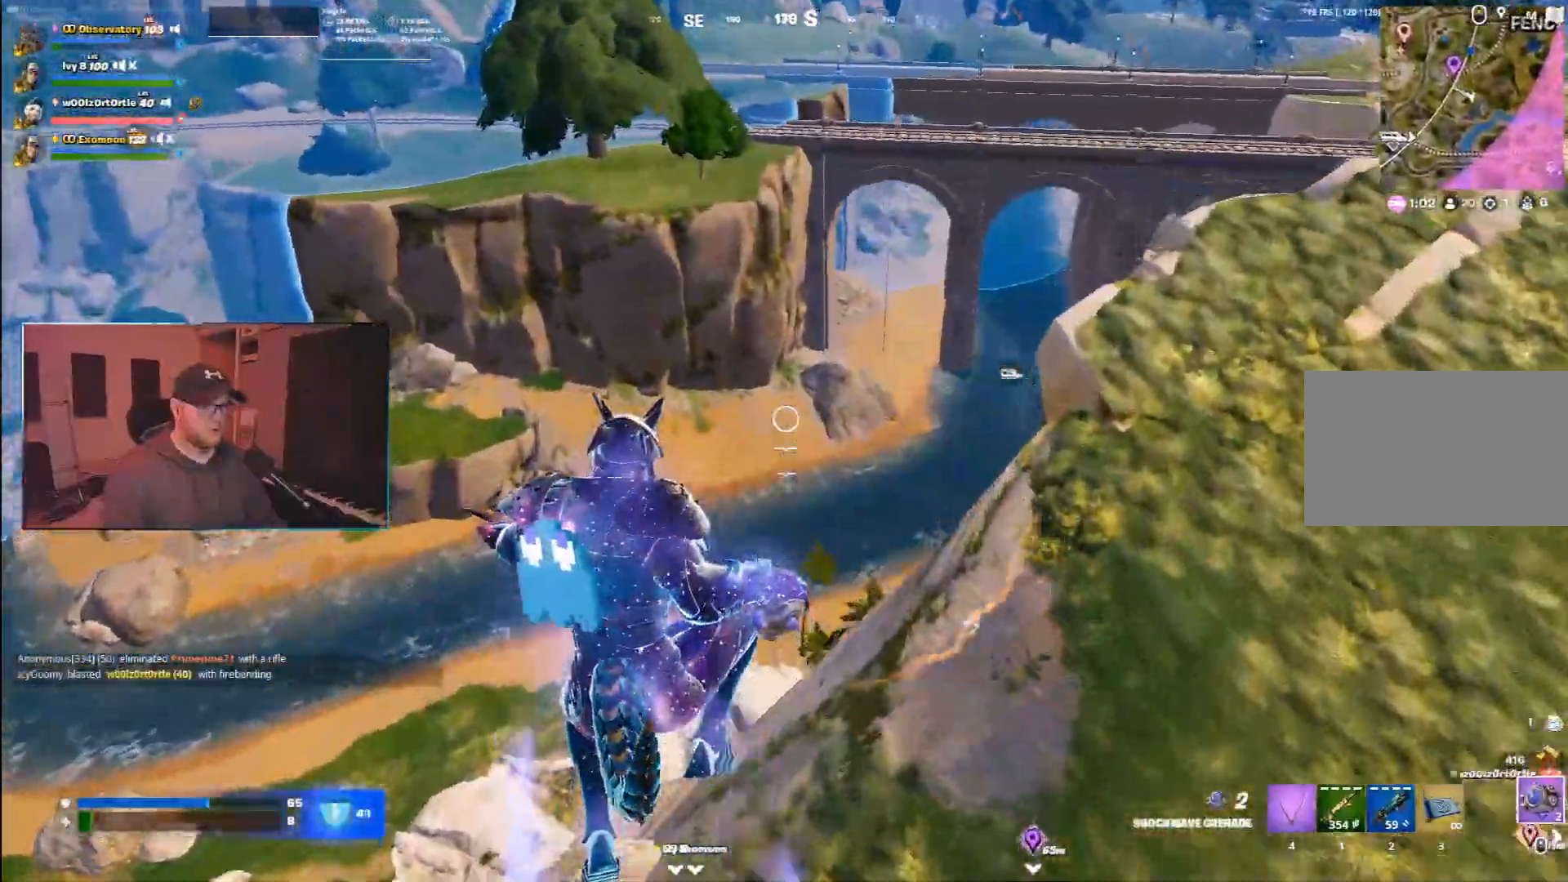
{"keys": ["d", "w"], "mouse": [], "events": []}
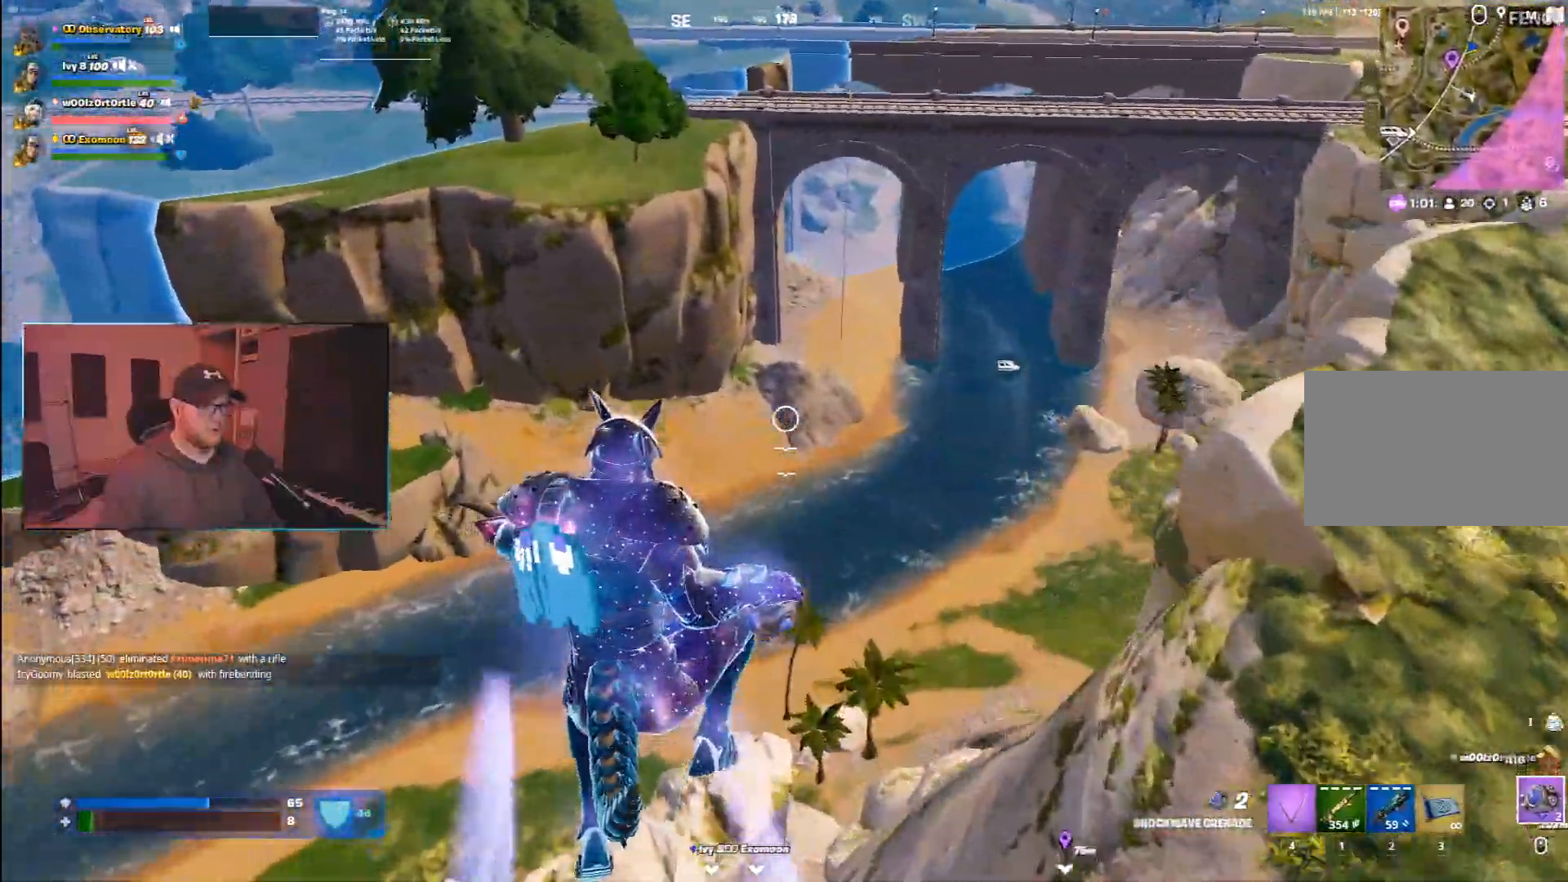
{"keys": ["d", "w"], "mouse": [], "events": []}
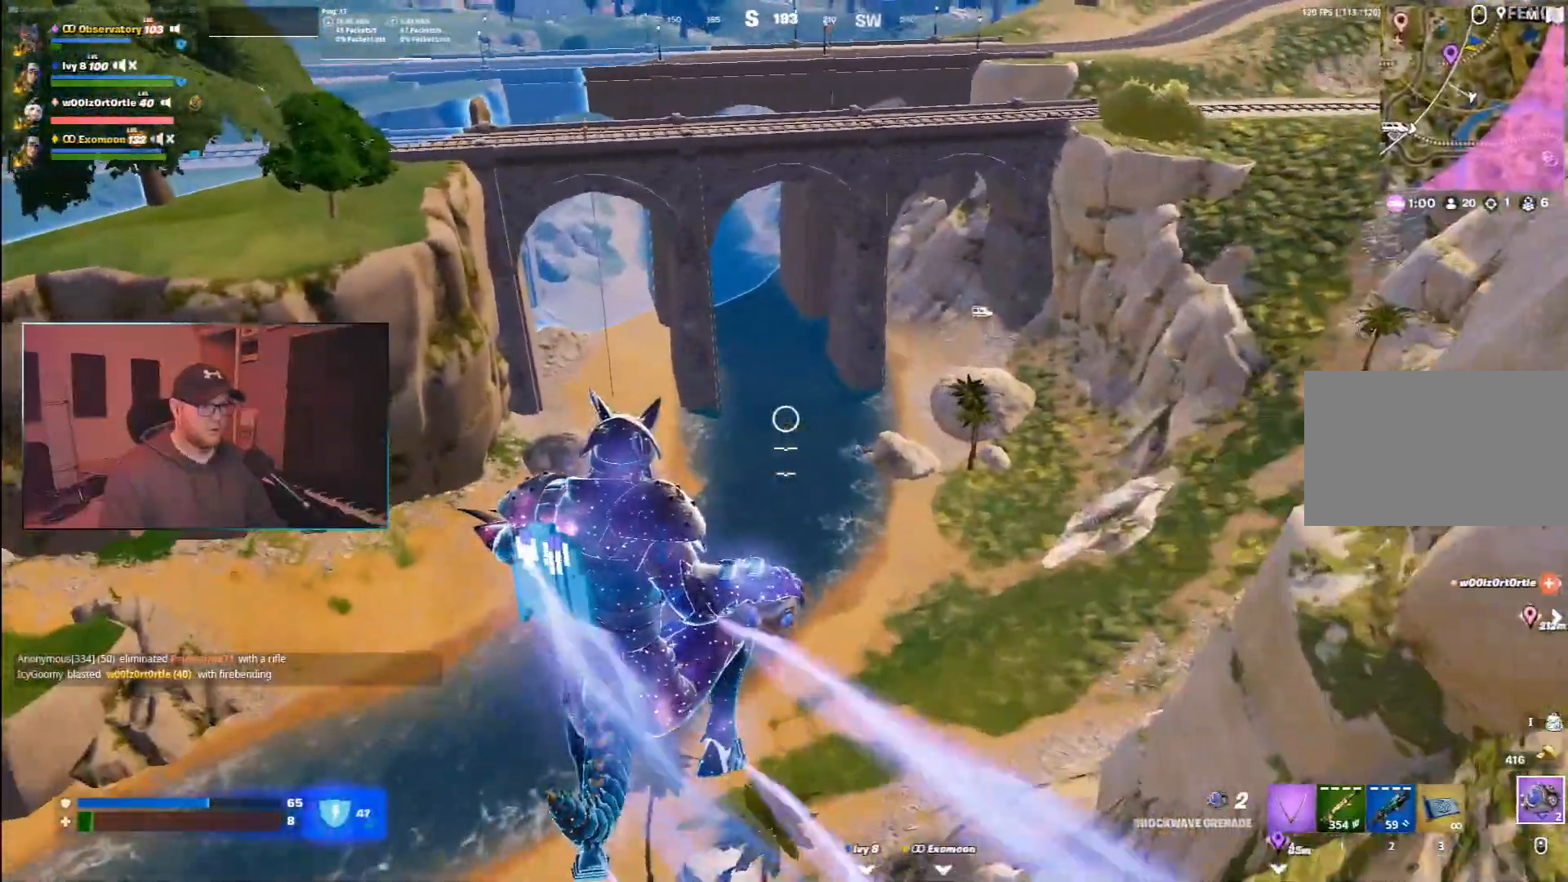
{"keys": ["d", "w"], "mouse": [], "events": []}
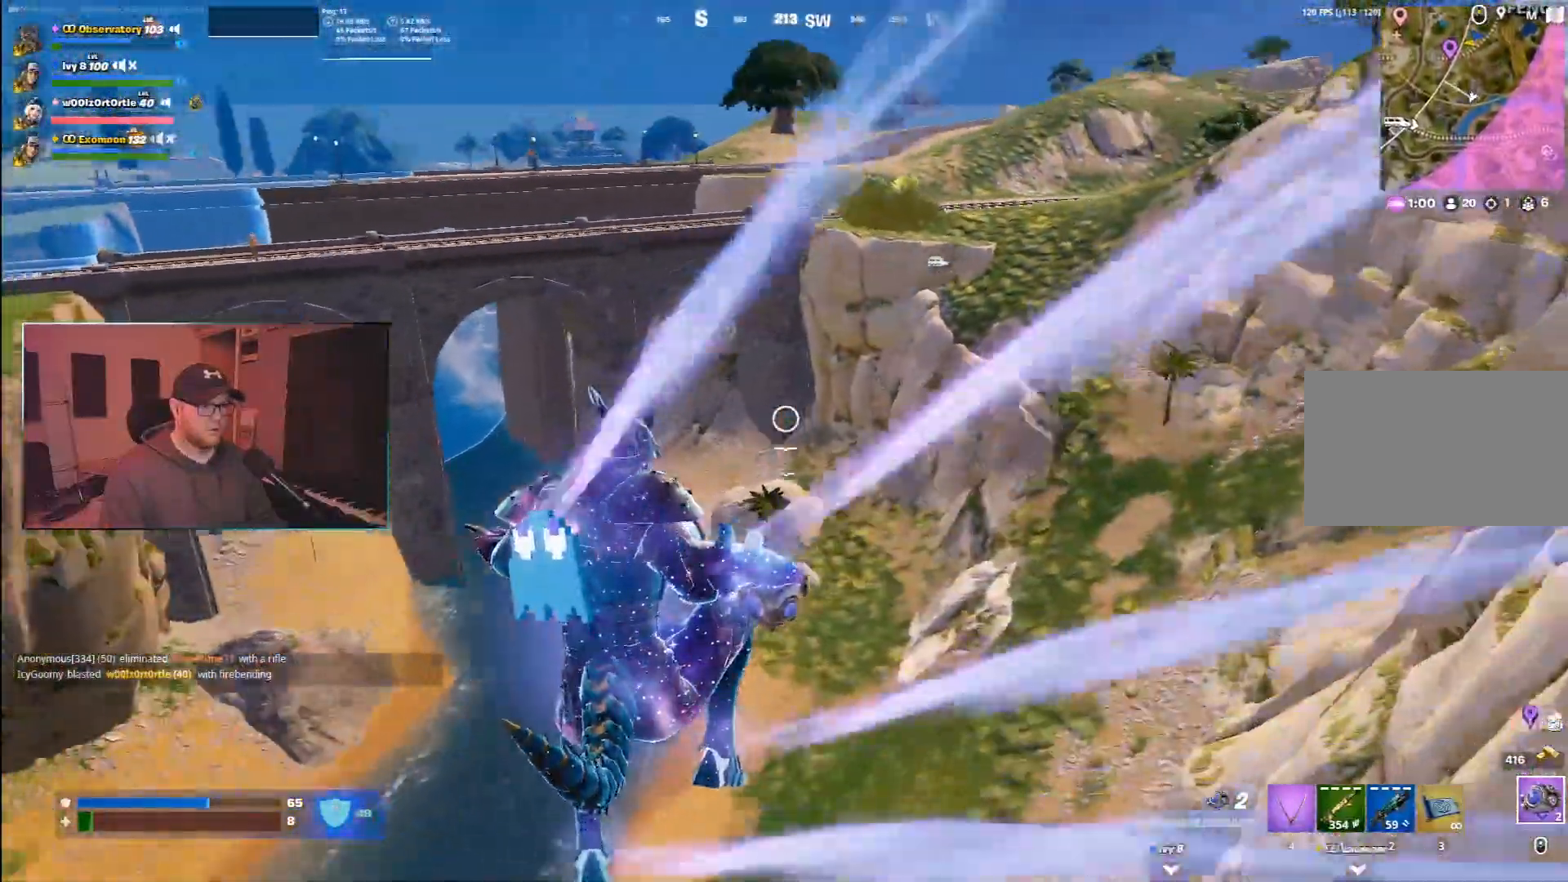
{"keys": ["d", "w"], "mouse": [], "events": []}
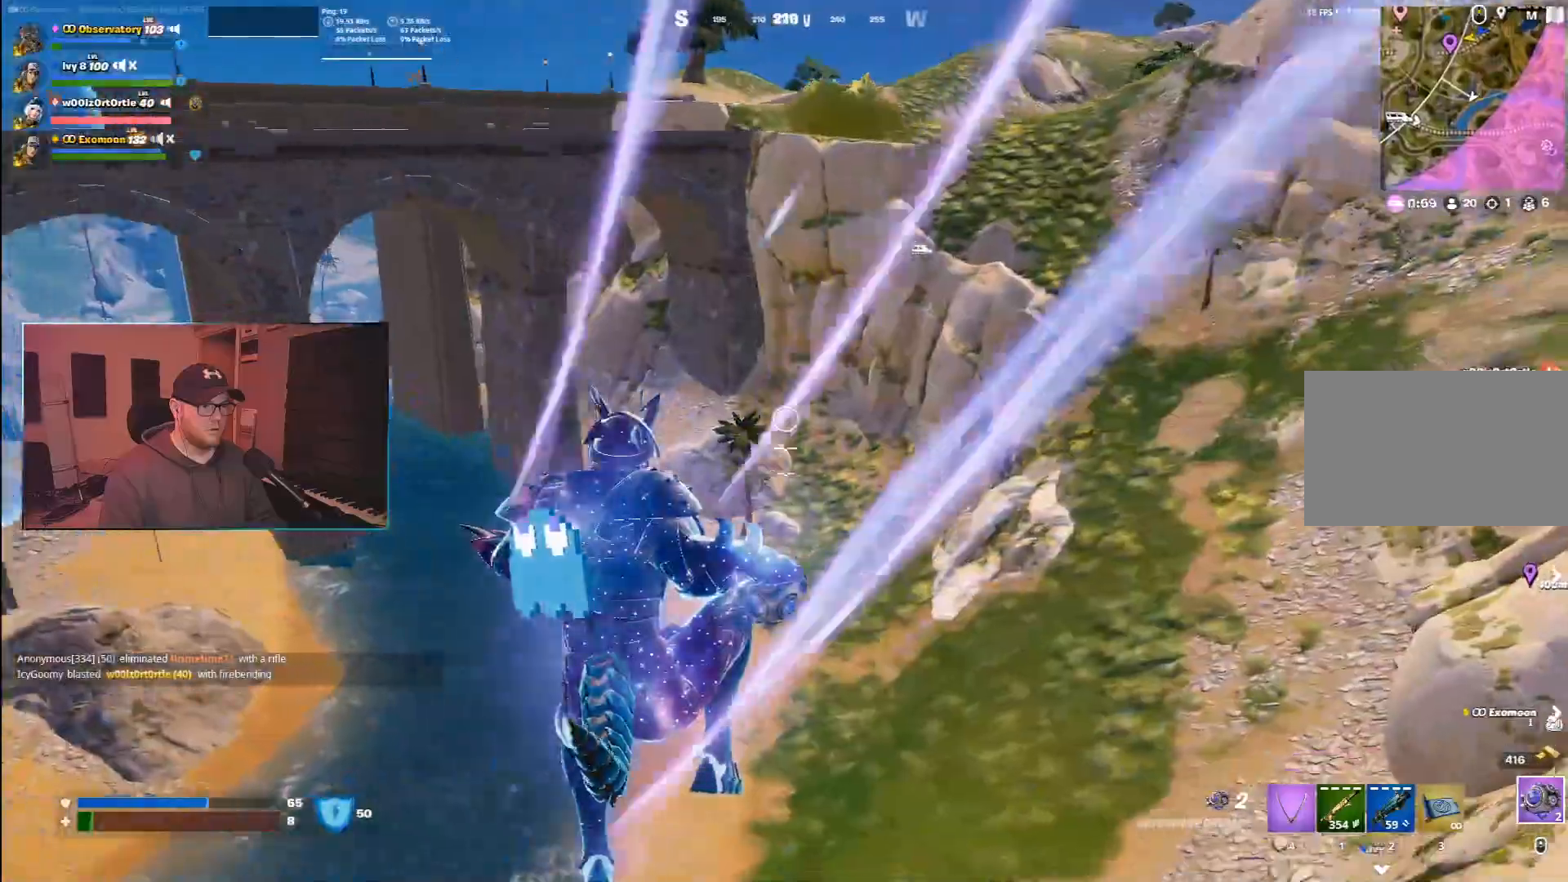
{"keys": ["d", "w"], "mouse": [], "events": [[100, "mouse_wheel", "down"], [217, "mouse_wheel", "up"]]}
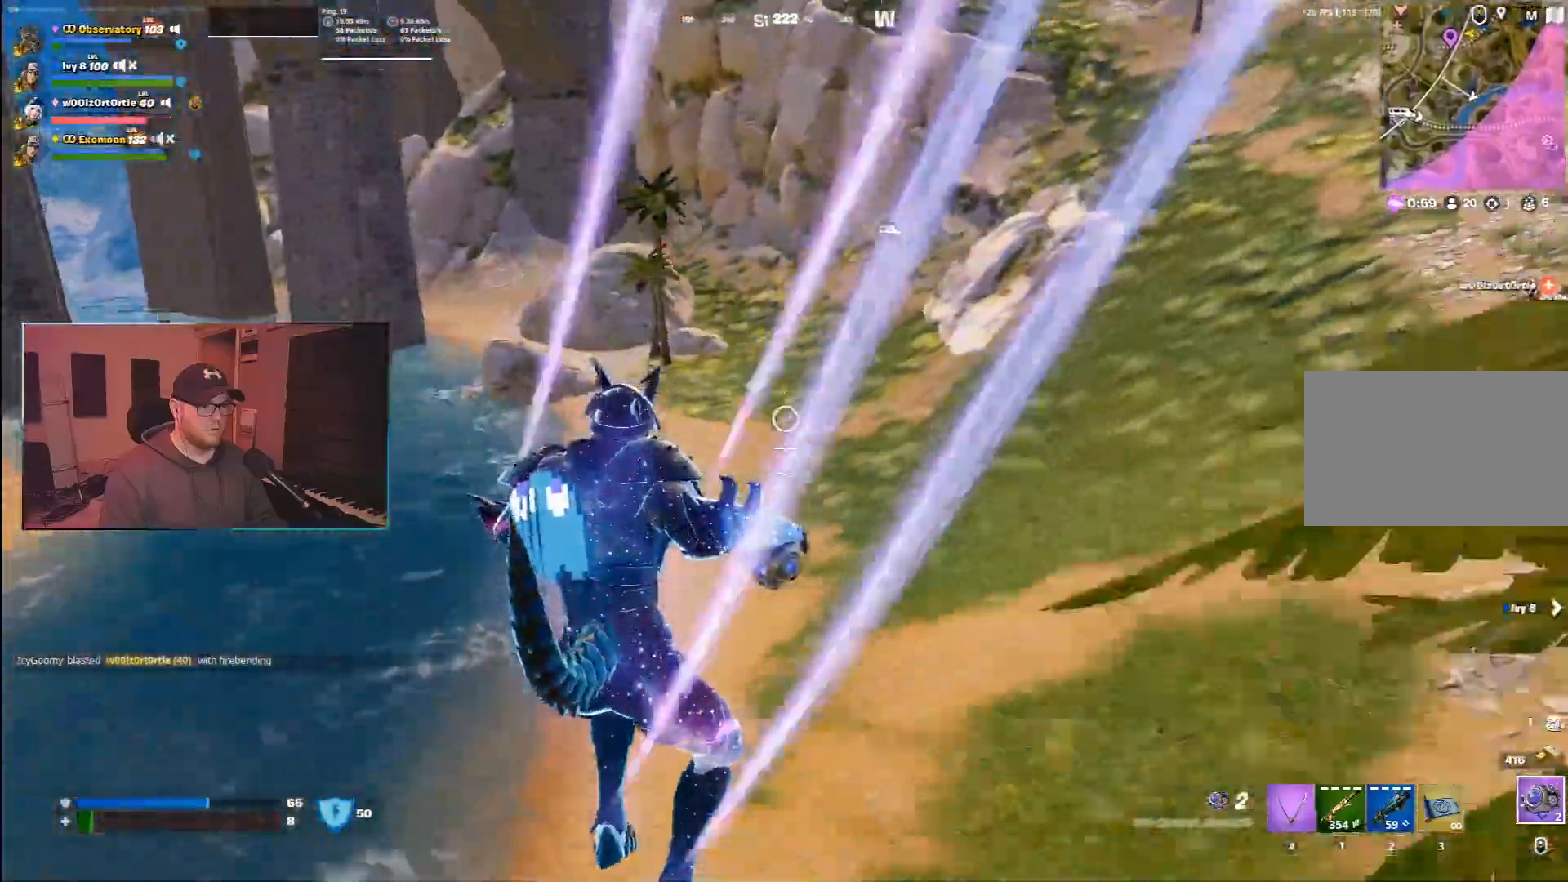
{"keys": ["d", "w", "z"], "mouse": [], "events": [[483, "z", "down"]]}
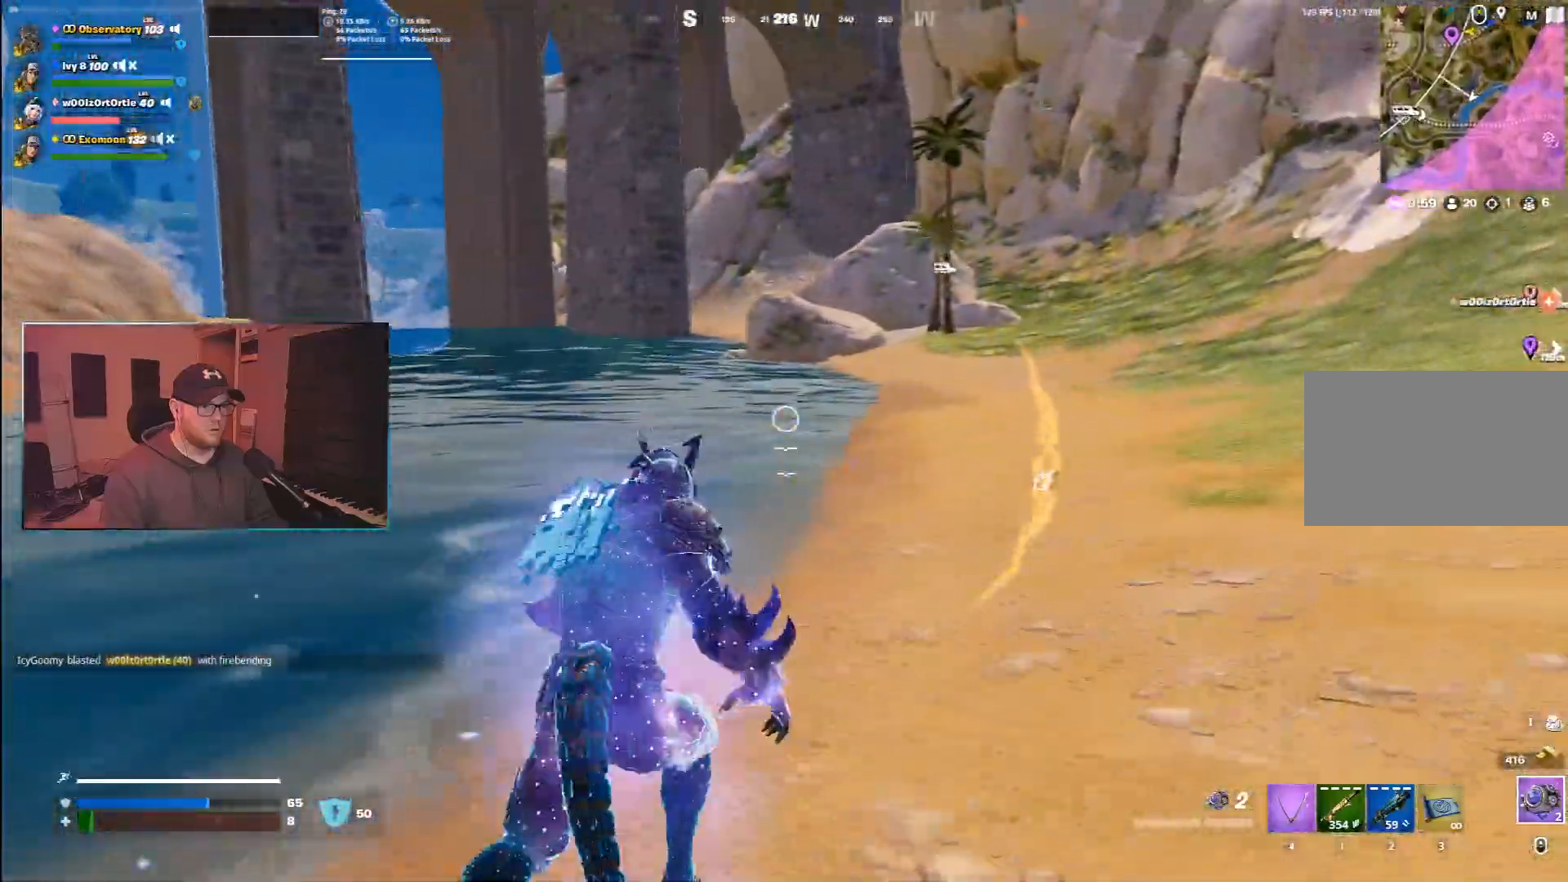
{"keys": ["d", "w"], "mouse": []}
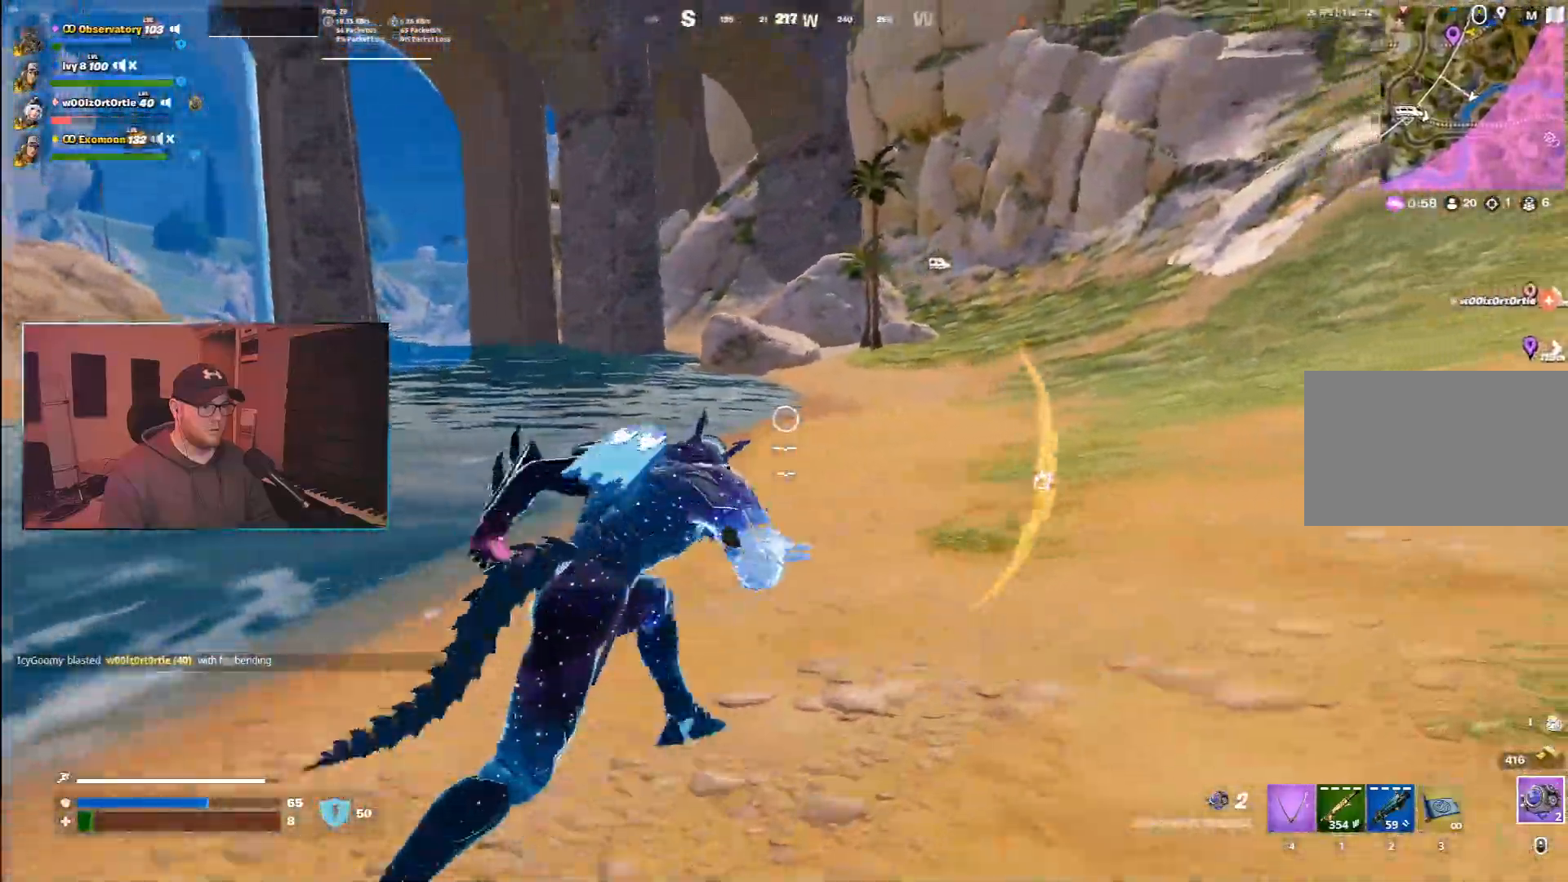
{"keys": ["ctrl", "w"], "mouse": []}
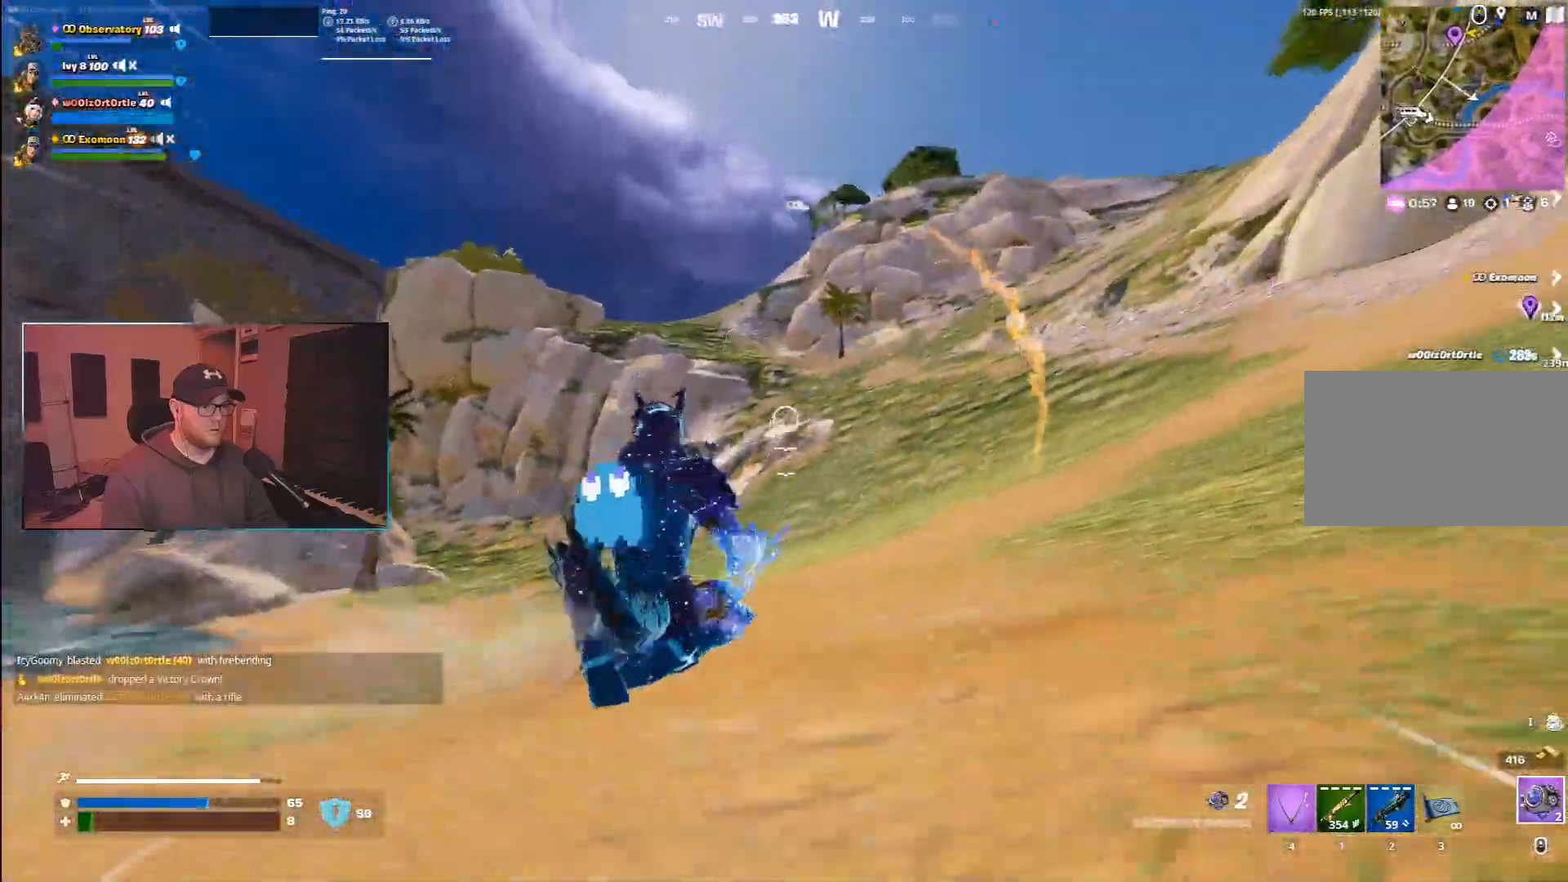
{"keys": ["w"], "mouse": [], "events": [[133, "space", "down"], [250, "ctrl", "up"], [417, "space", "up"]]}
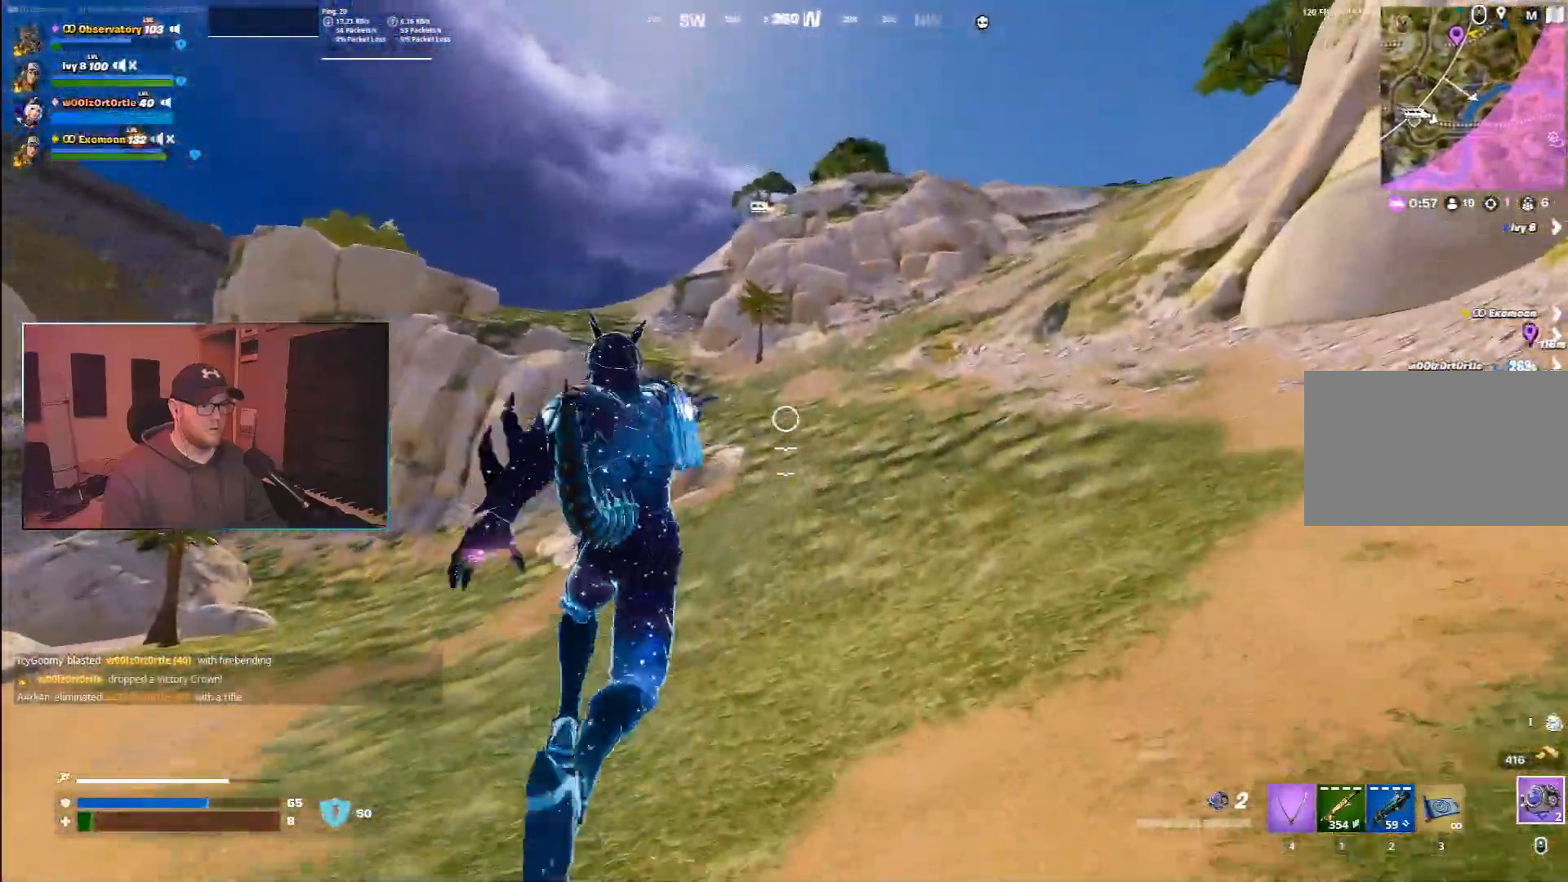
{"keys": ["ctrl", "w"], "mouse": [], "events": [[233, "ctrl", "down"]]}
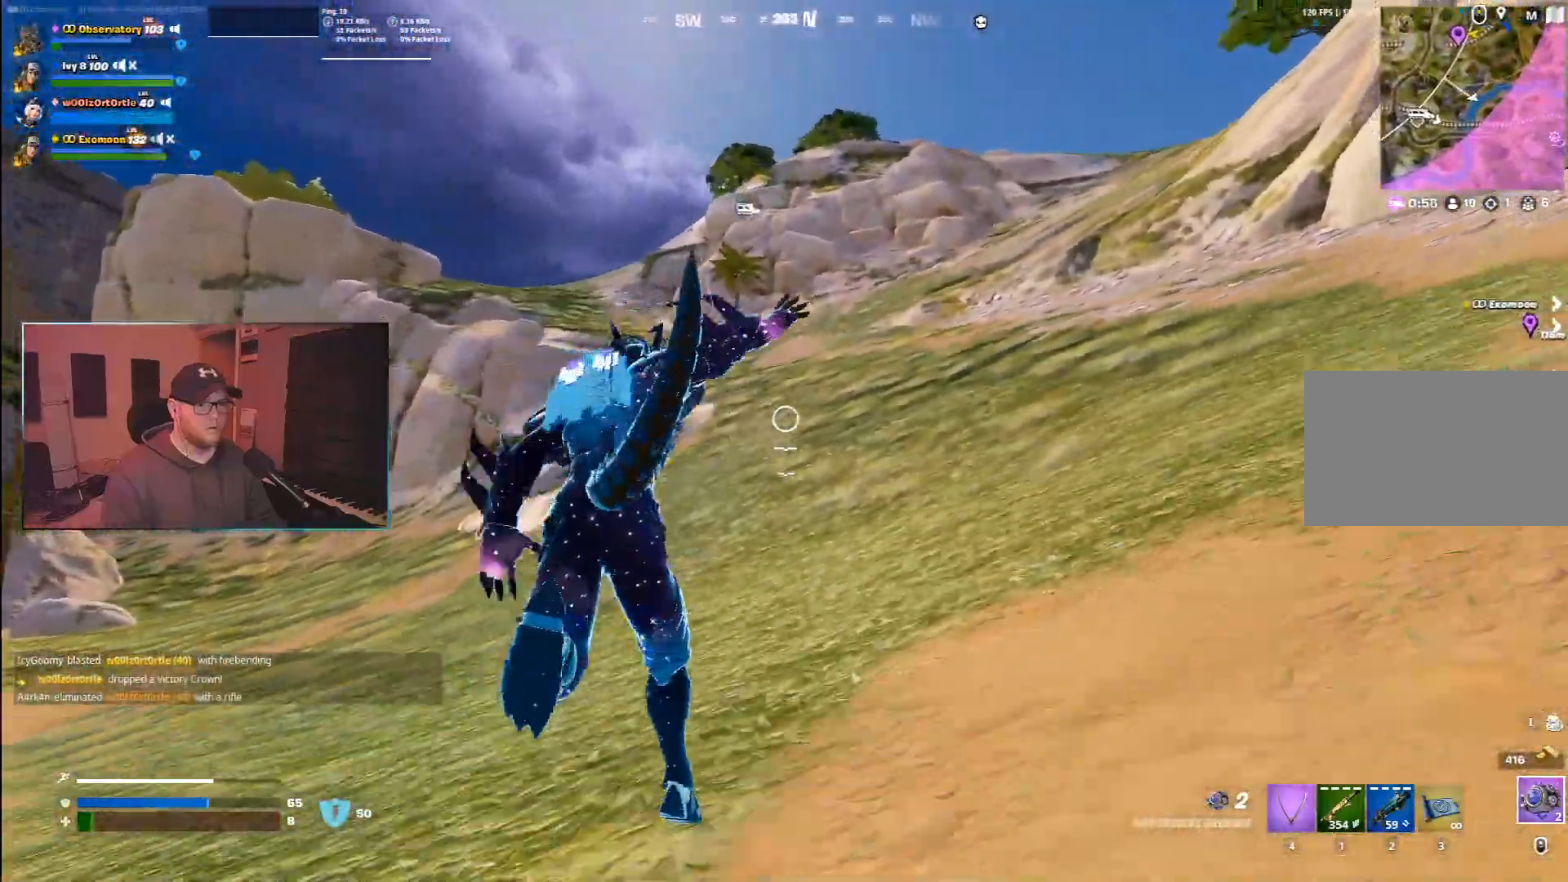
{"keys": ["ctrl", "w"], "mouse": [], "events": []}
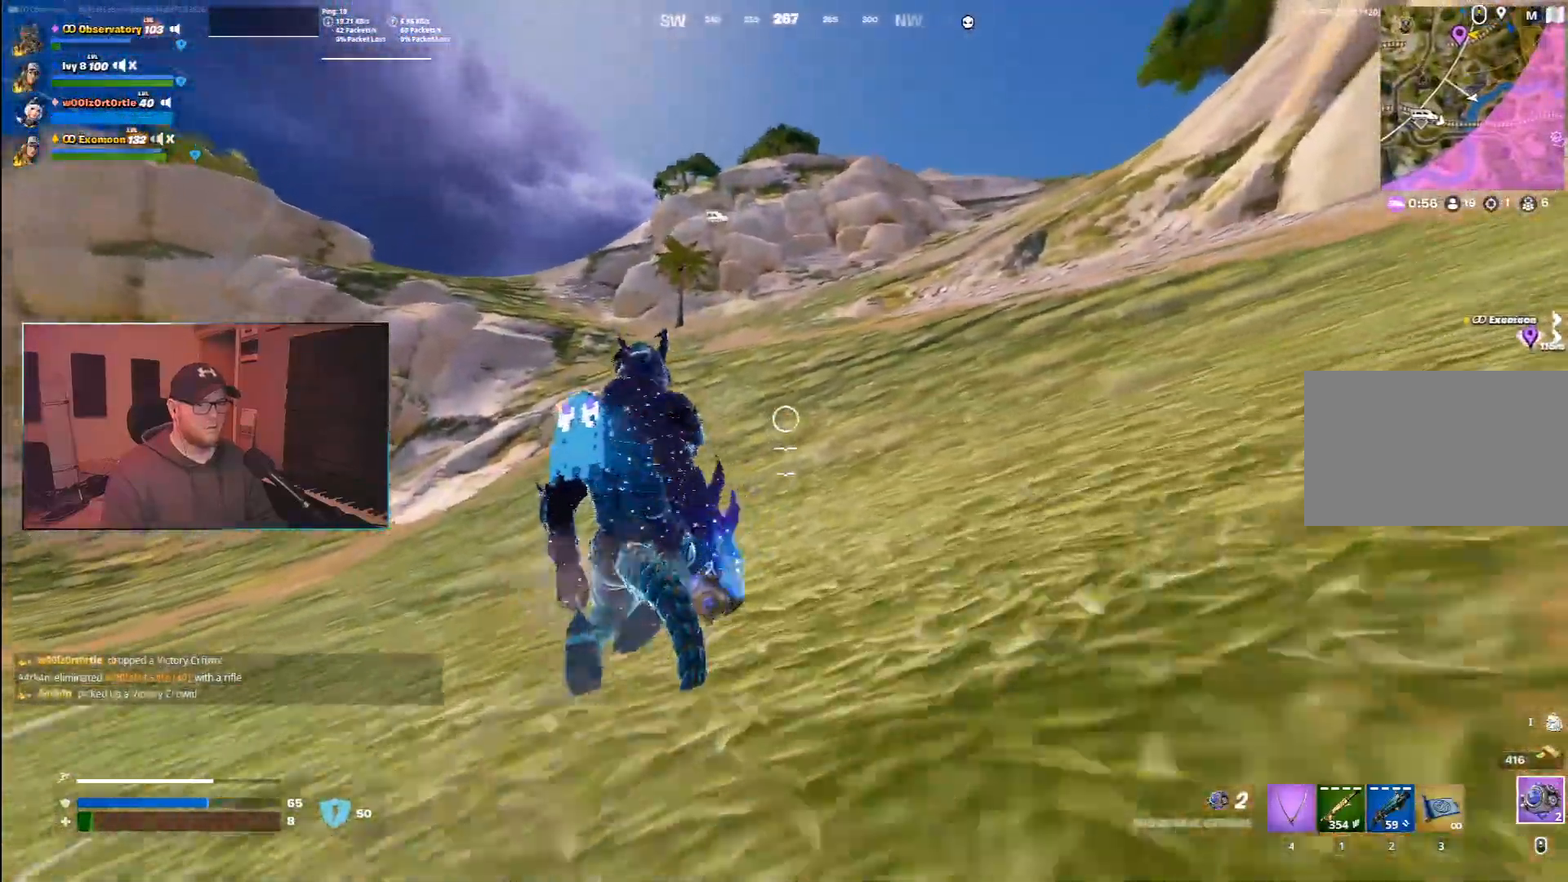
{"keys": ["w"], "mouse": [], "events": [[450, "ctrl", "up"]]}
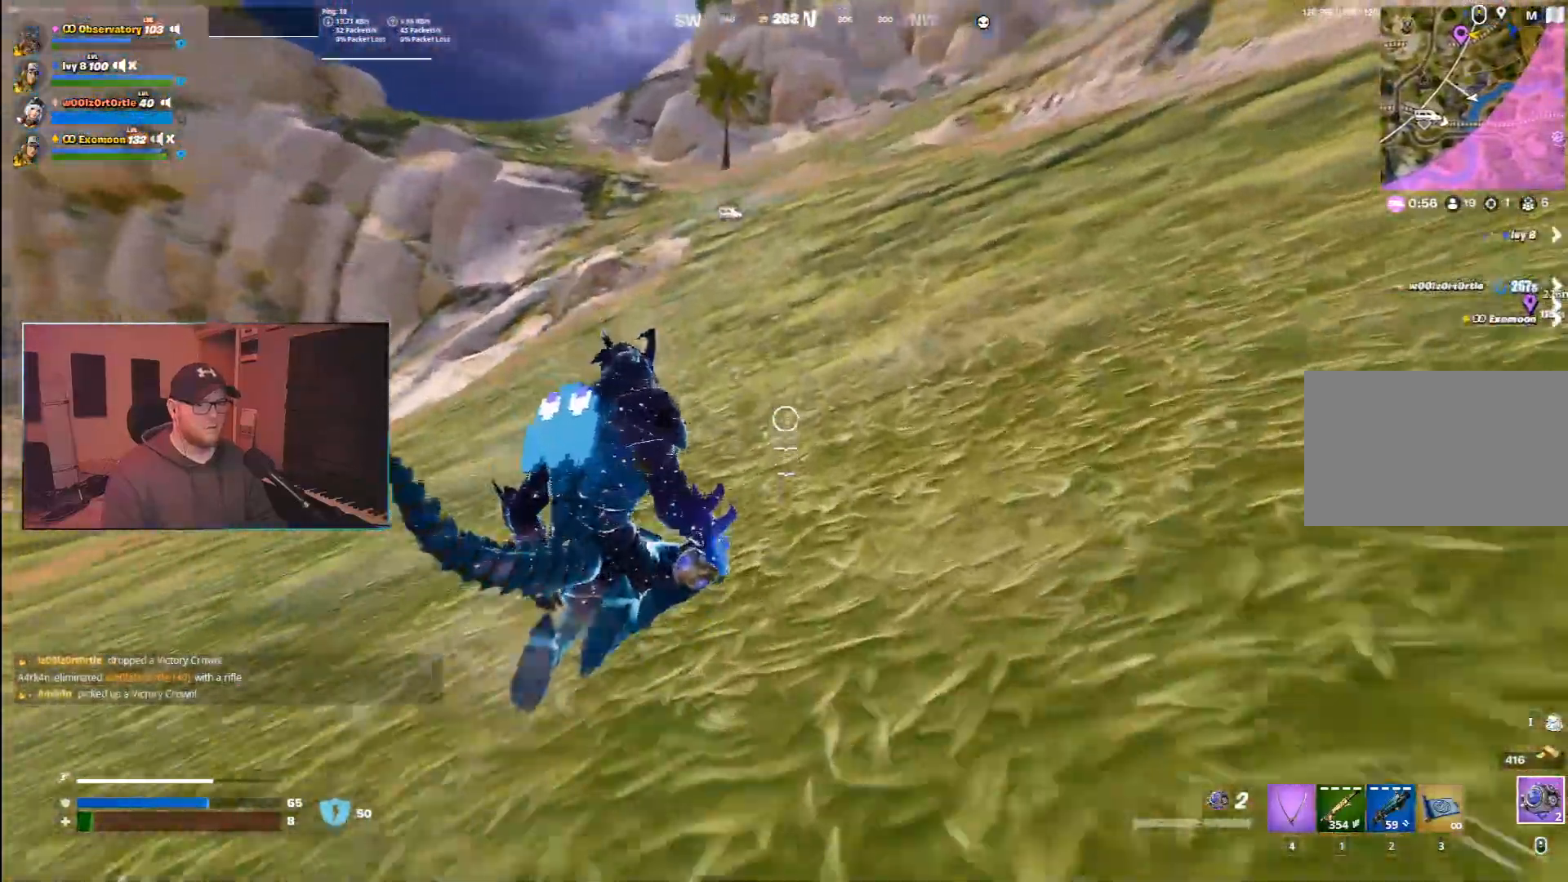
{"keys": ["w"], "mouse": [], "events": [[33, "3", "down"], [200, "3", "up"]]}
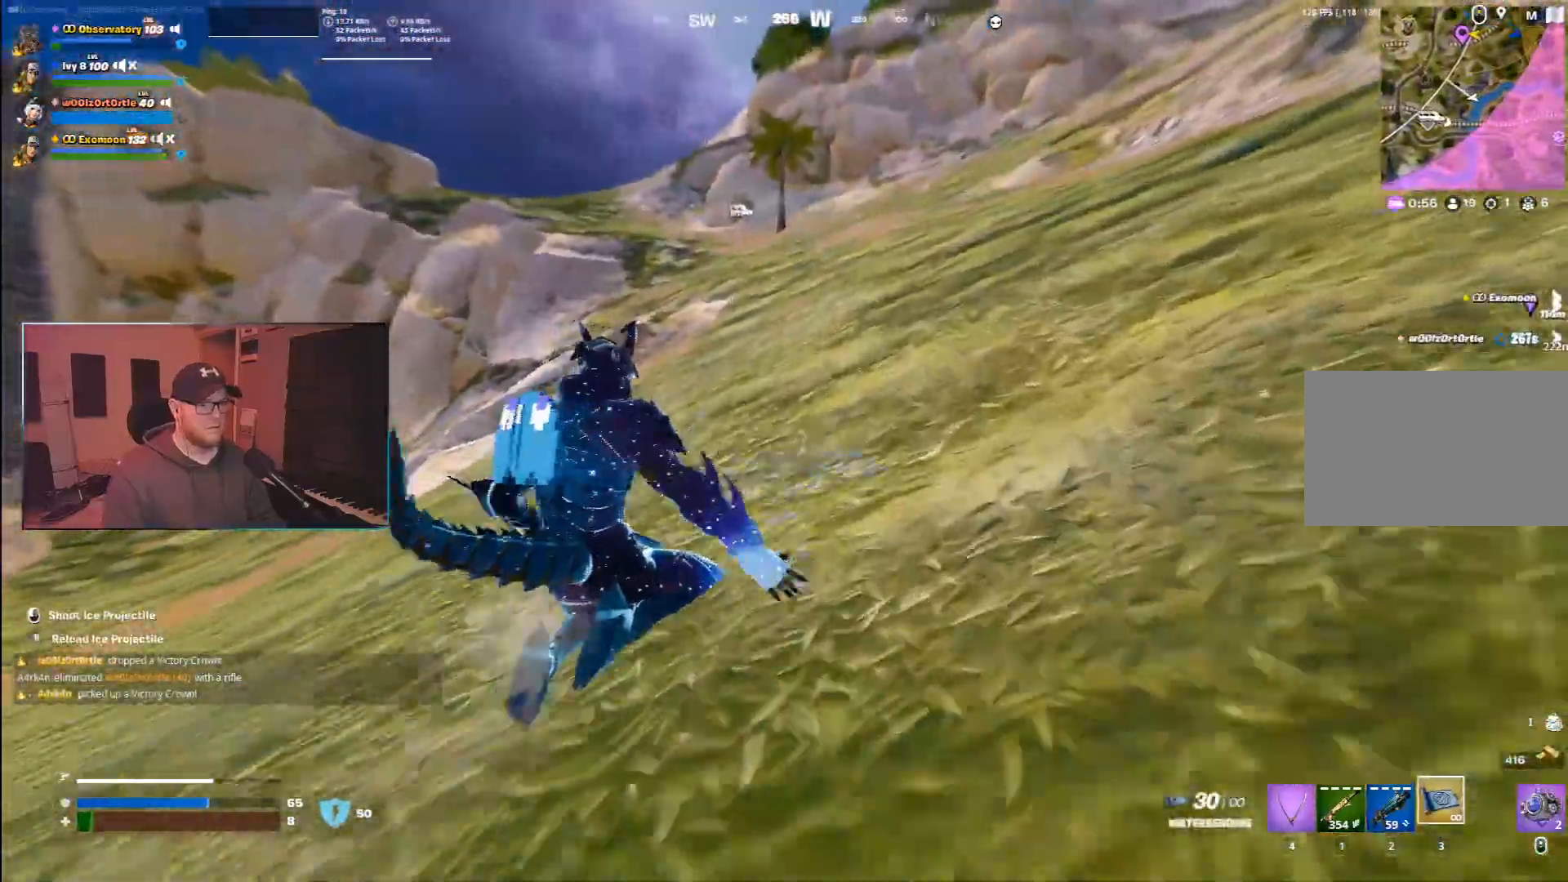
{"keys": ["w"], "mouse": [], "events": [[250, "z", "down"], [367, "z", "up"]]}
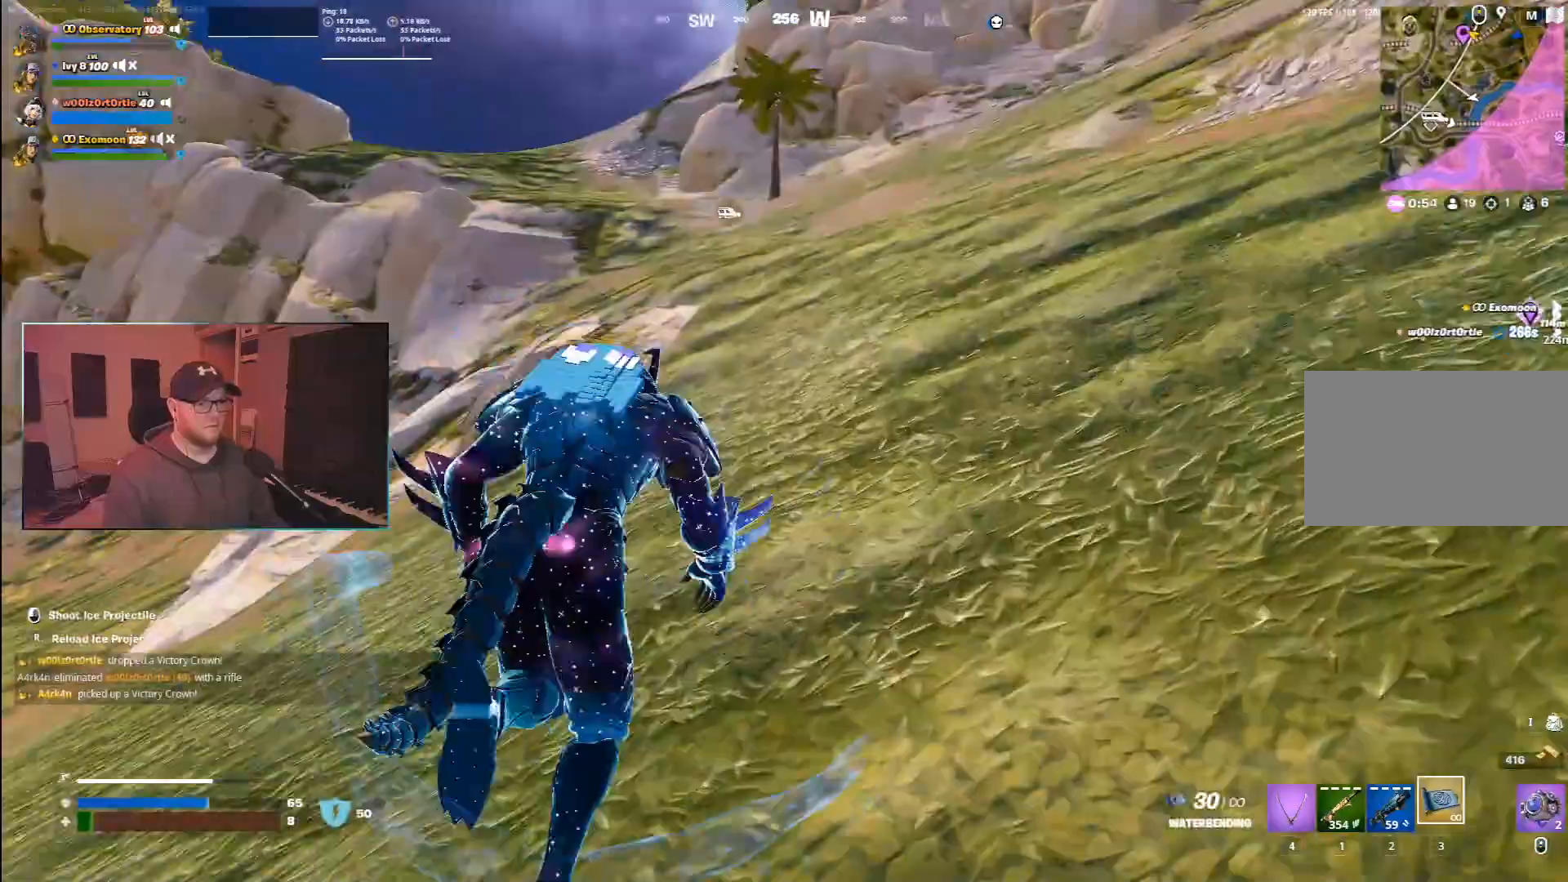
{"keys": ["w"], "mouse": [], "events": []}